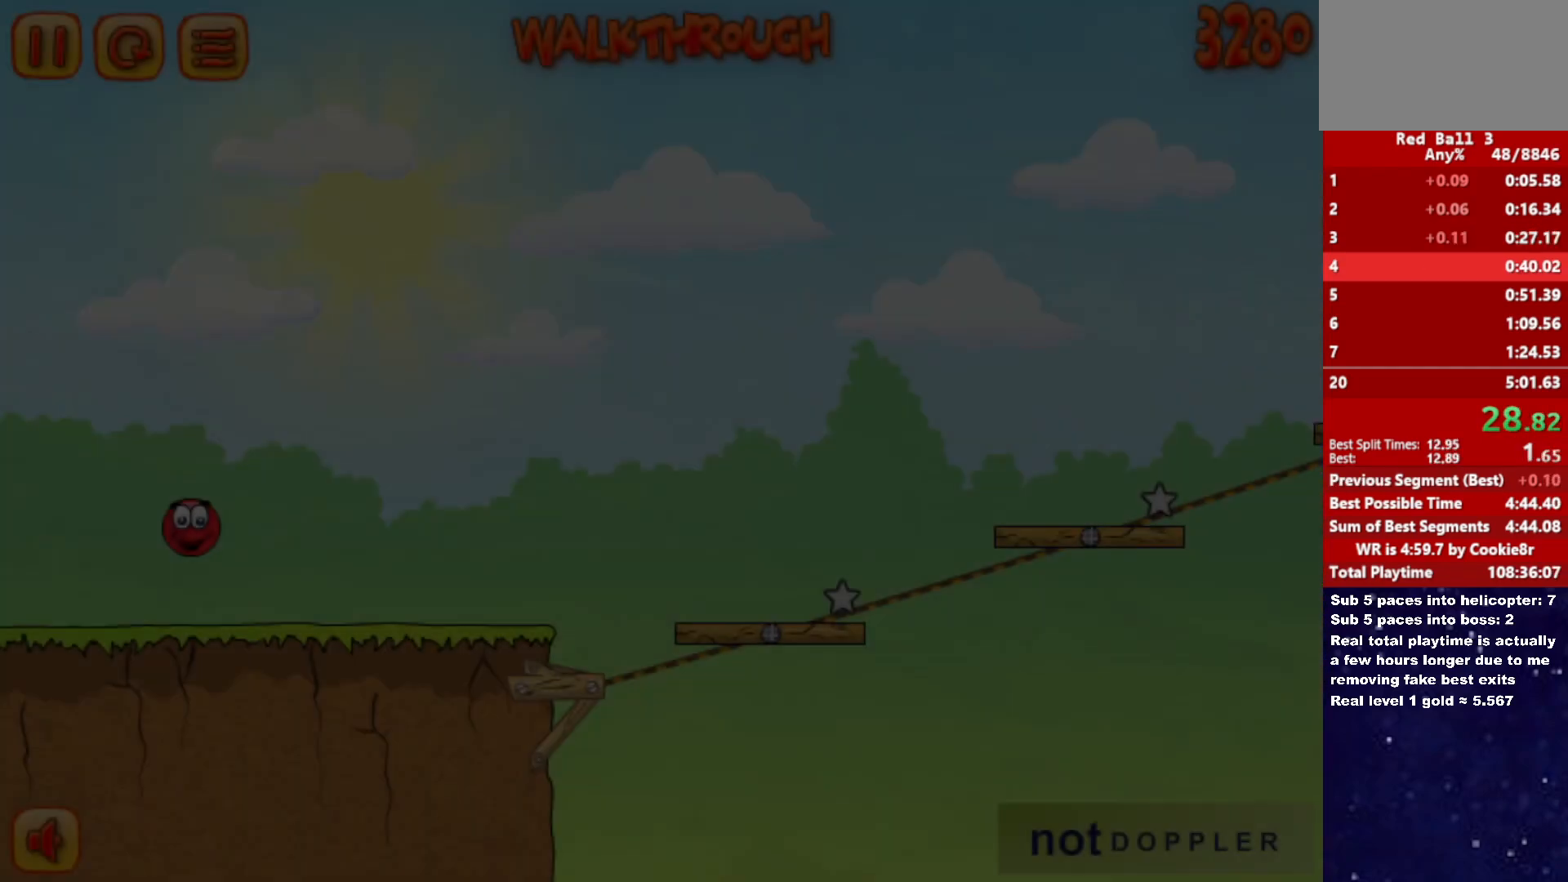
Gameplay with keyboard; each line is a JSON object with the keys held at the frame after it. "events" lists presses ("down") and releases ("up") of "down", "left", "p", "r", "right" and "up" between this image and that frame as [ms after this image, input, new state], when the widget could be followed in between. No other keys are recorded. Mouse input is not recorded.
{"keys": ["right"], "events": []}
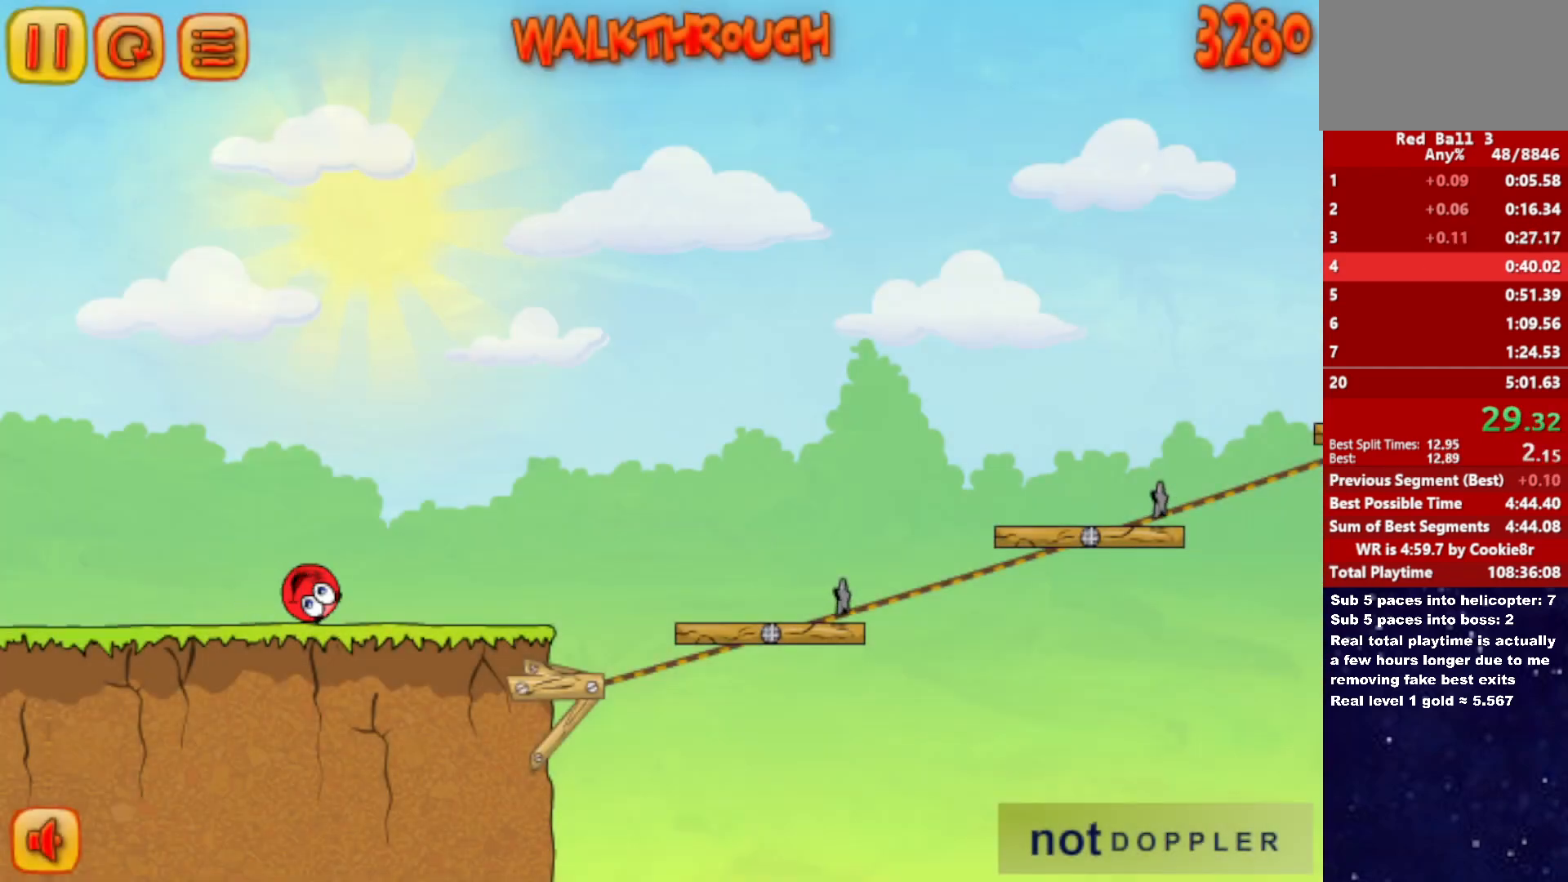
{"keys": ["right", "up"], "events": [[450, "up", "down"]]}
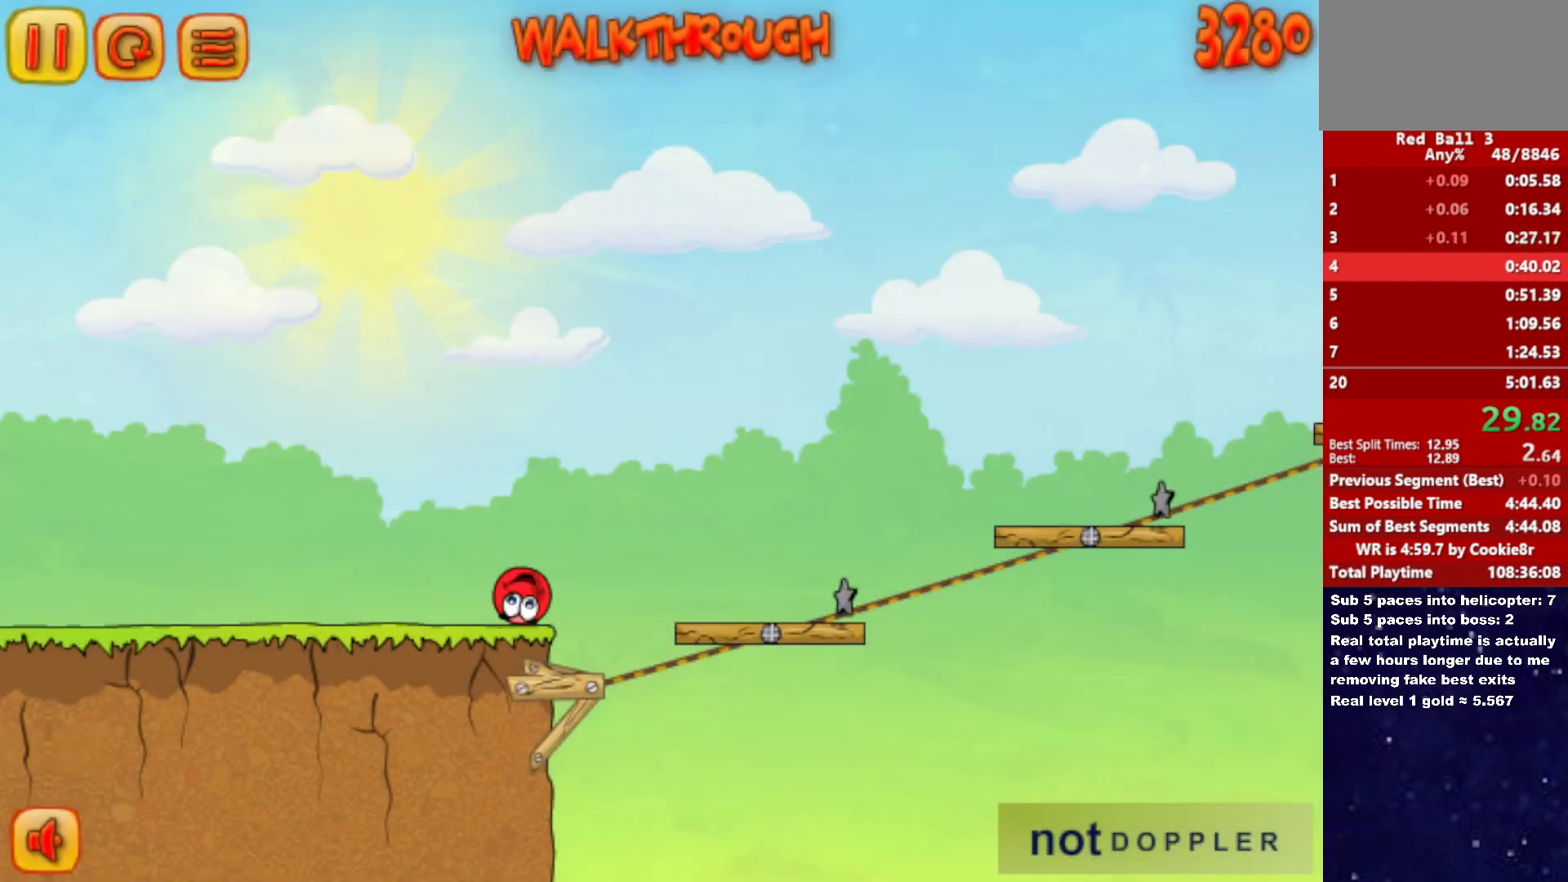
{"keys": ["right", "up"], "events": []}
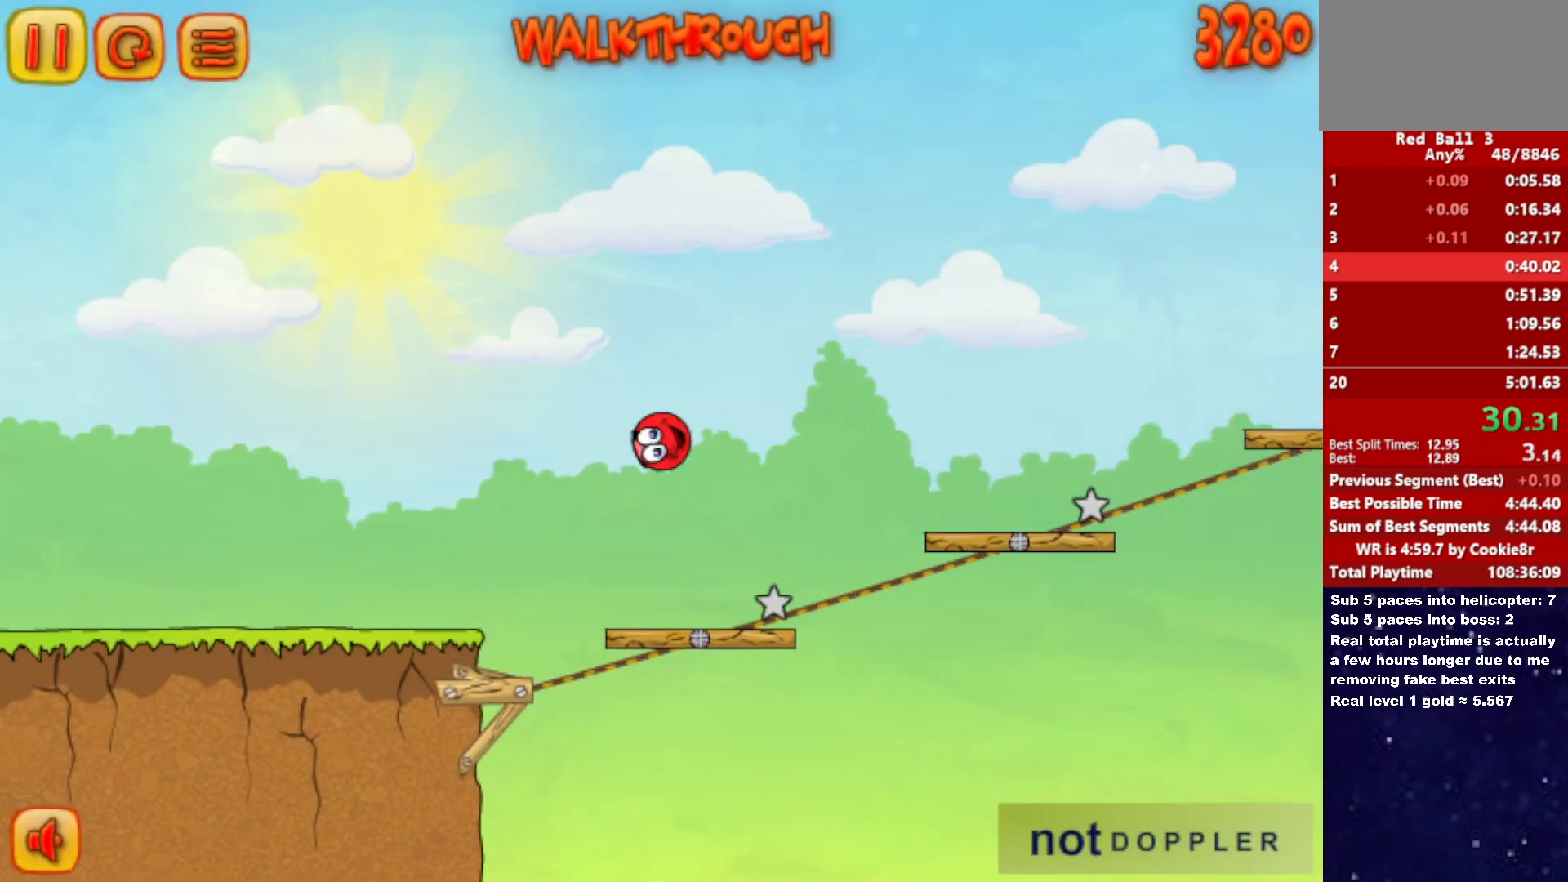
{"keys": ["right", "up"], "events": []}
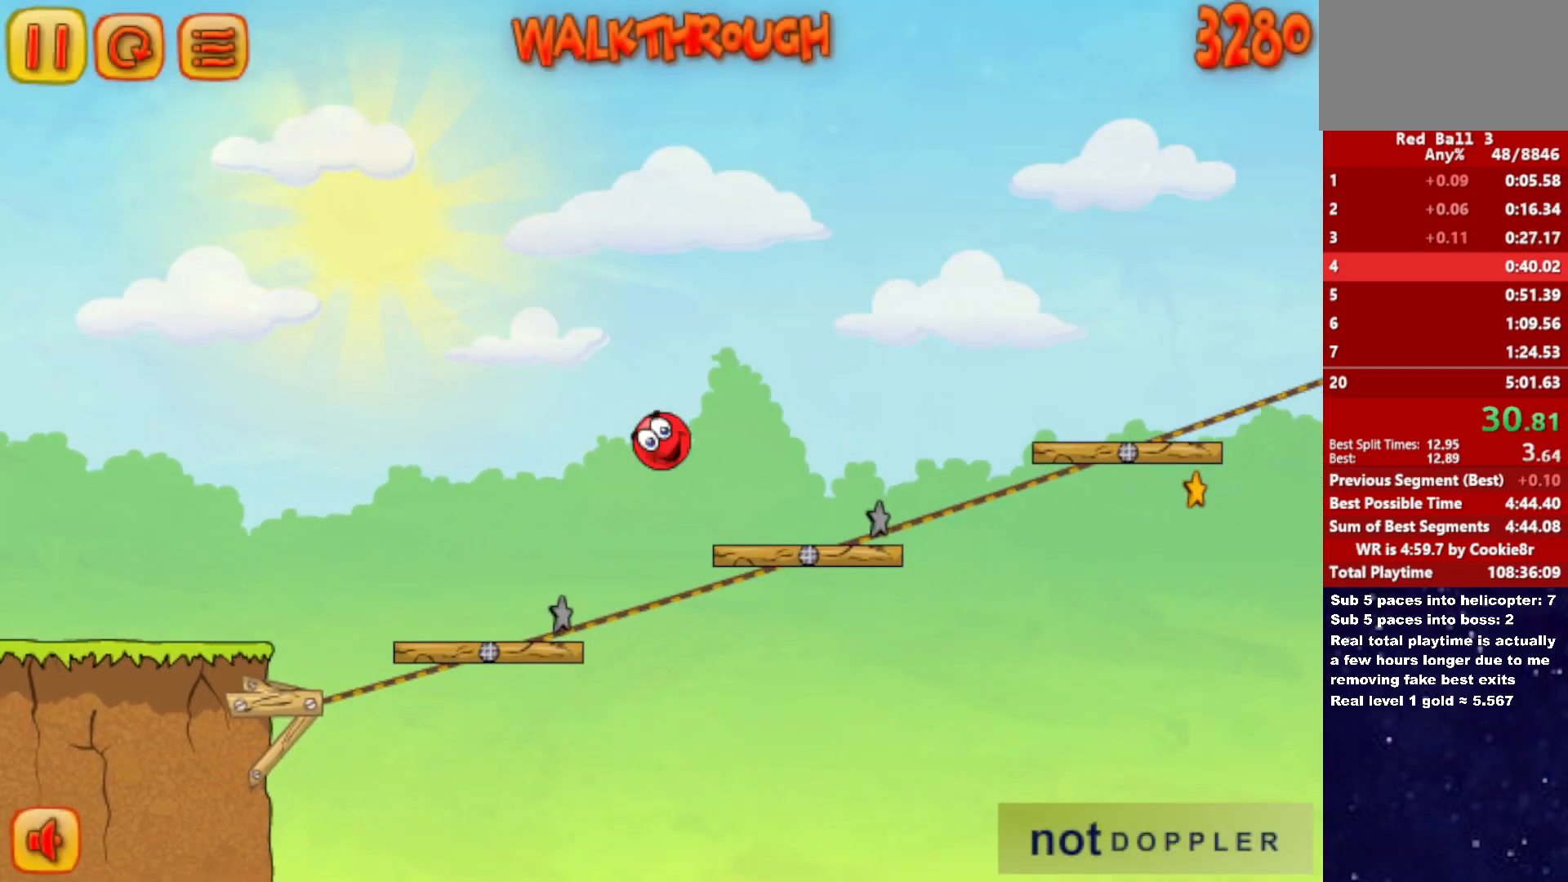
{"keys": ["right", "up"], "events": []}
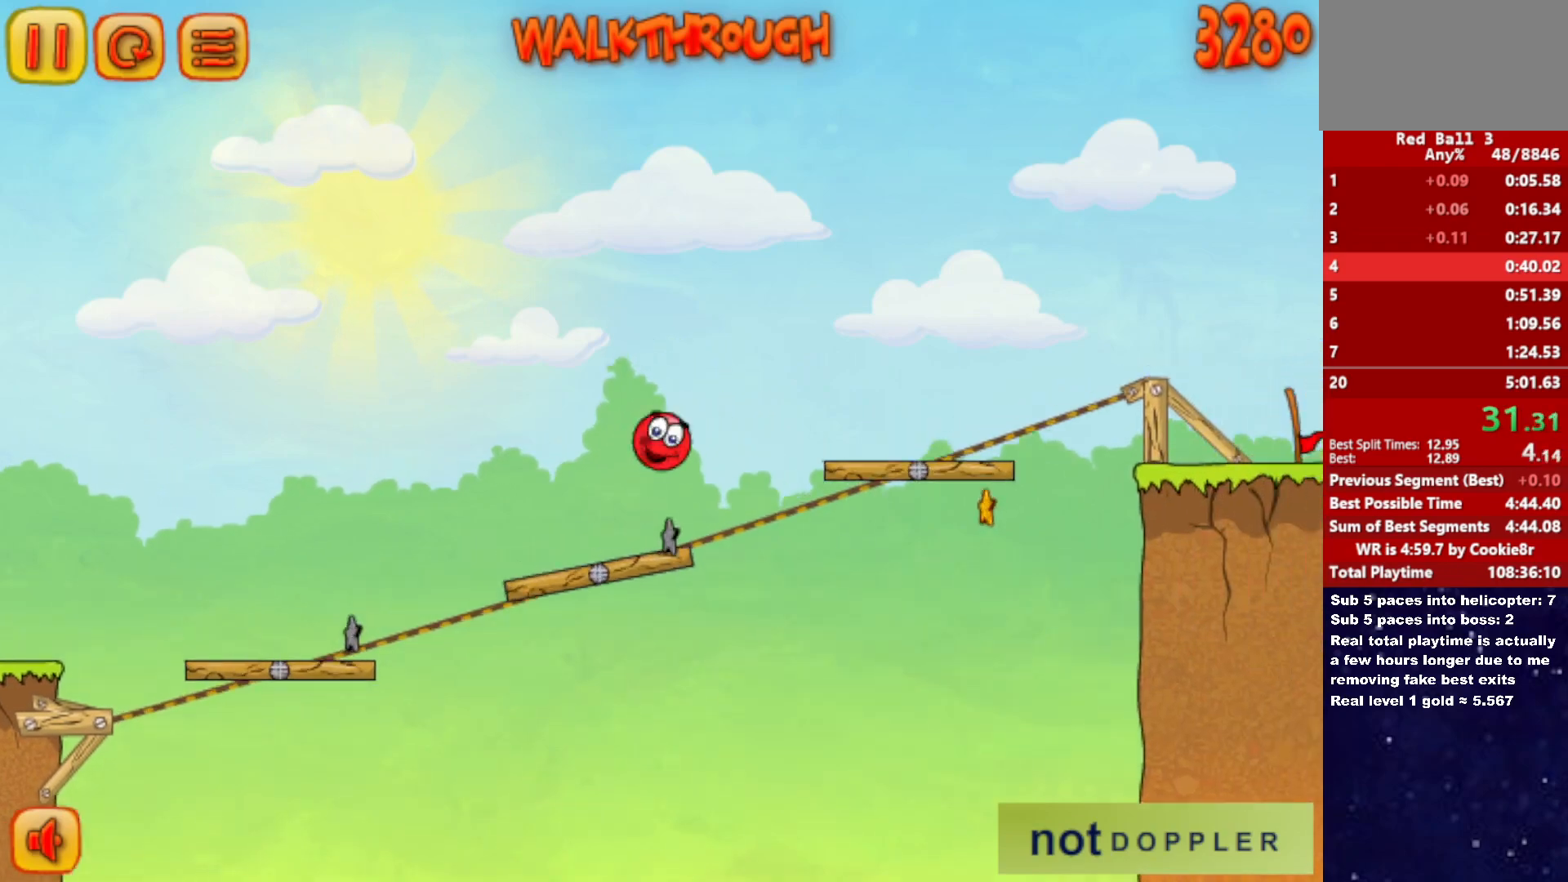
{"keys": ["right", "up"], "events": []}
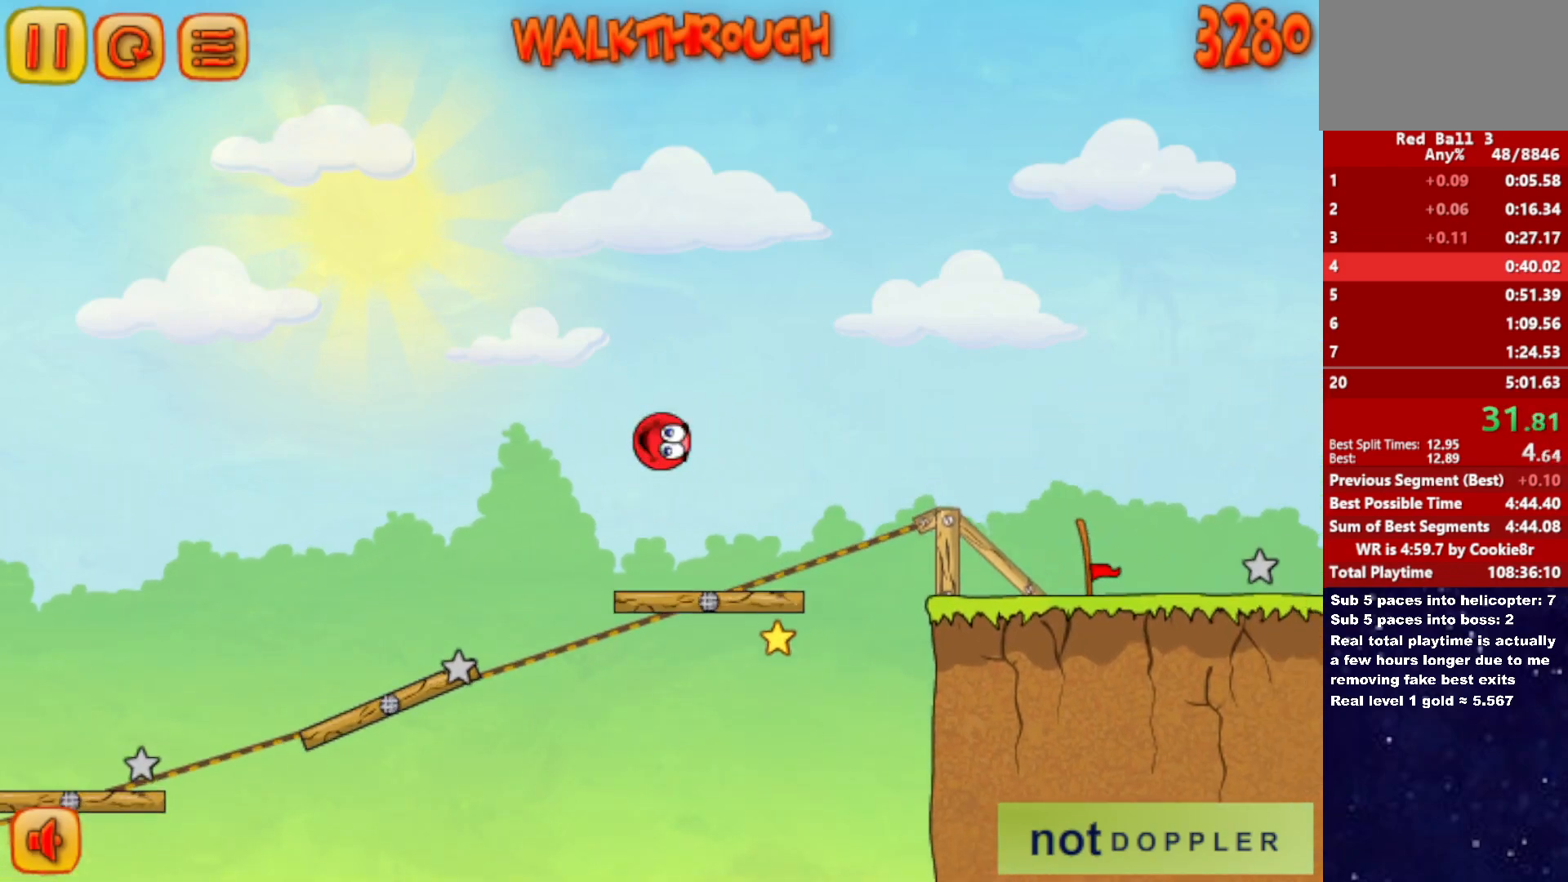
{"keys": ["right", "up"], "events": []}
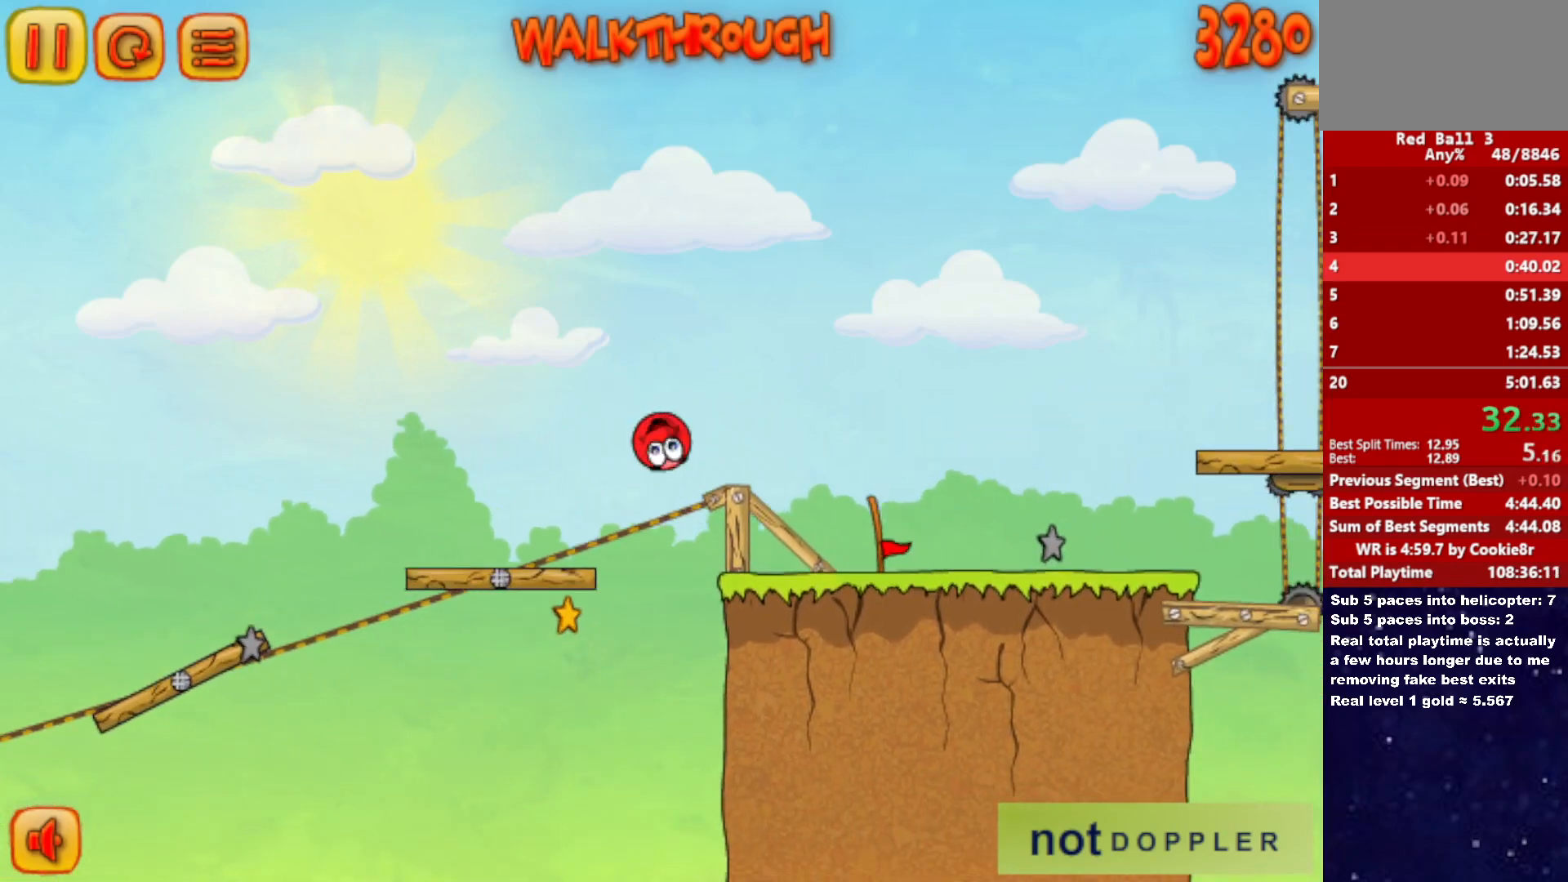
{"keys": ["right", "up"], "events": [[267, "p", "down"], [383, "p", "up"]]}
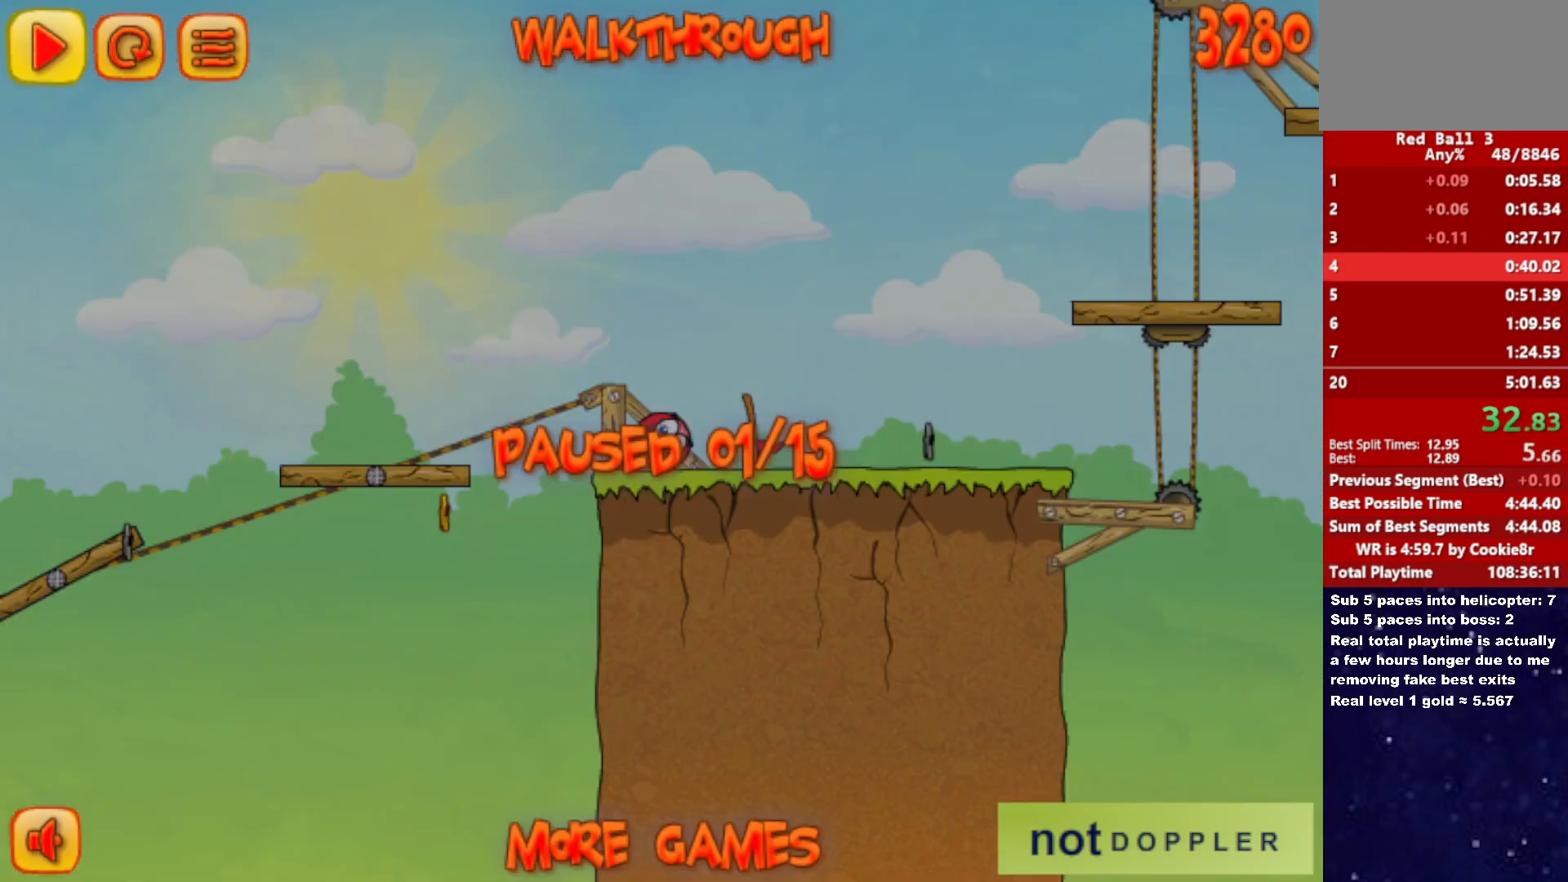
{"keys": ["right", "up"], "events": [[317, "p", "down"], [383, "p", "up"]]}
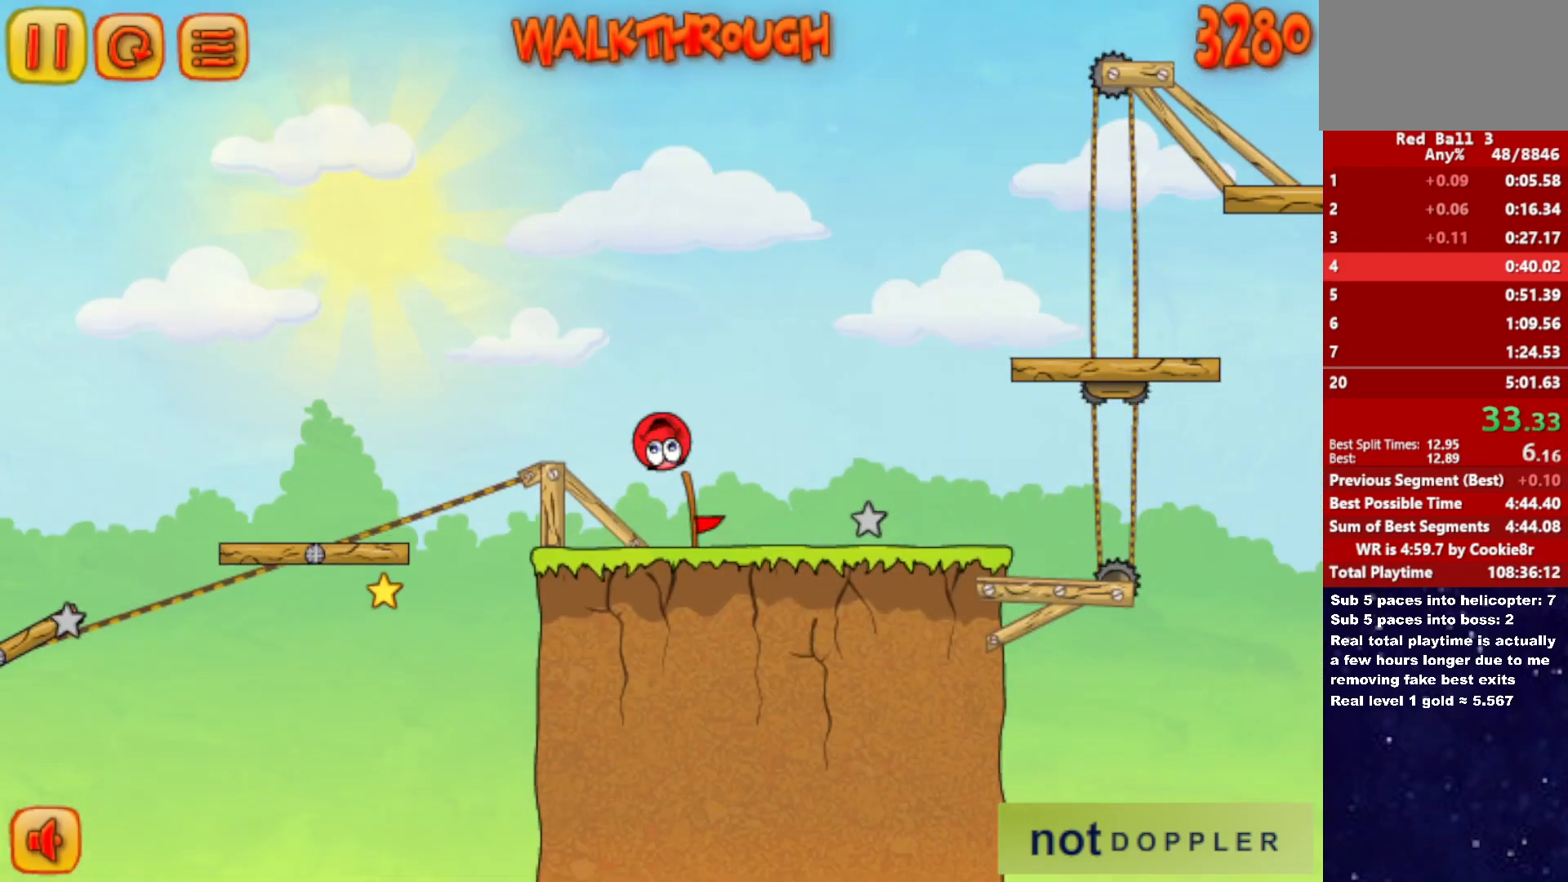
{"keys": ["right", "up"], "events": []}
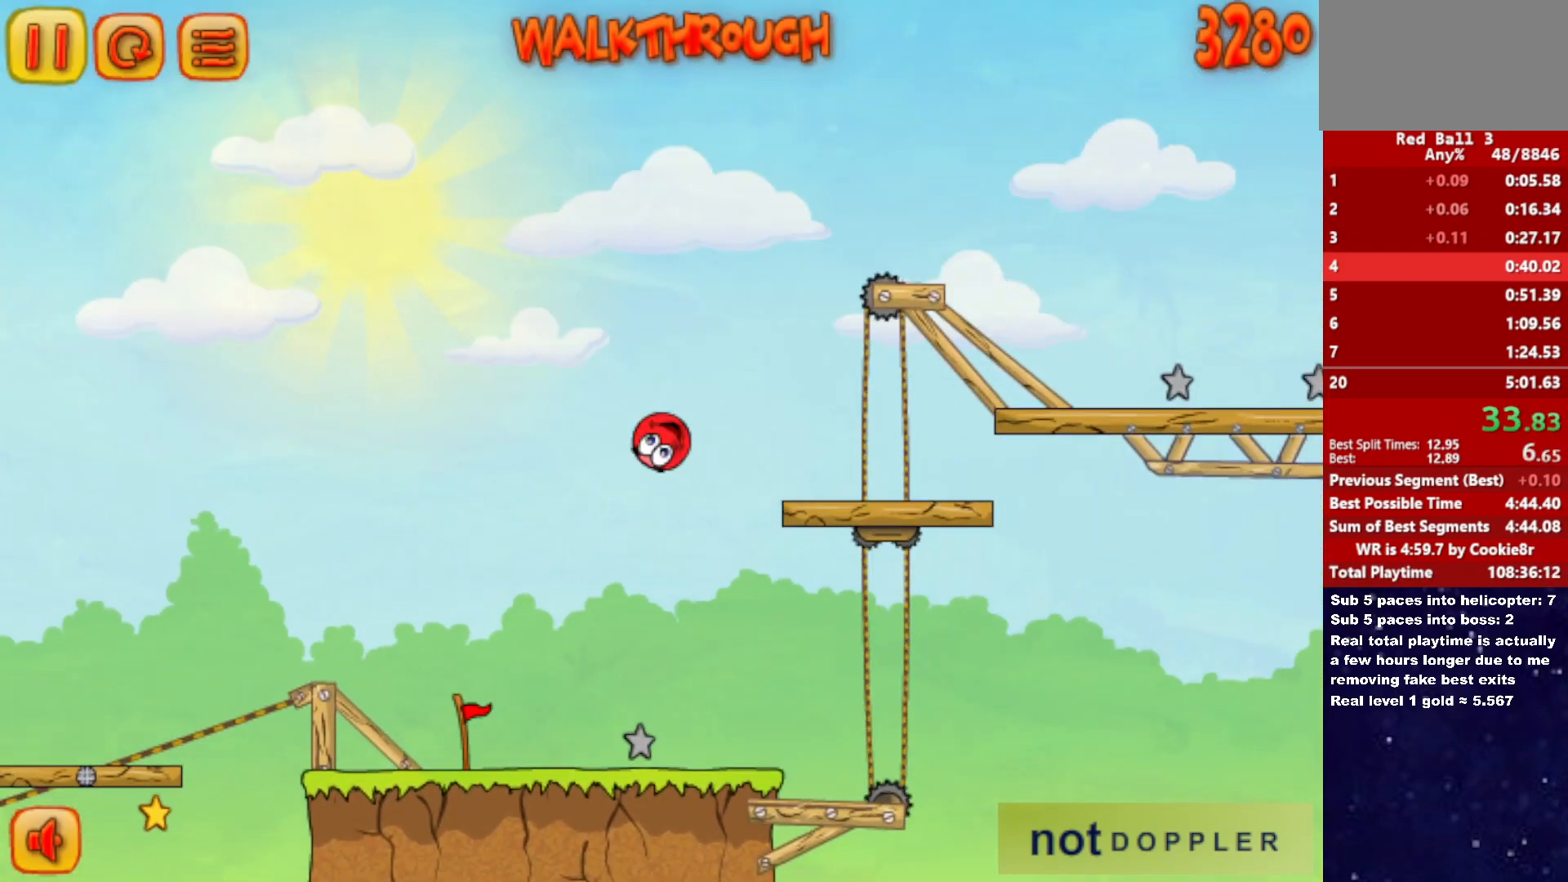
{"keys": ["right", "up"], "events": []}
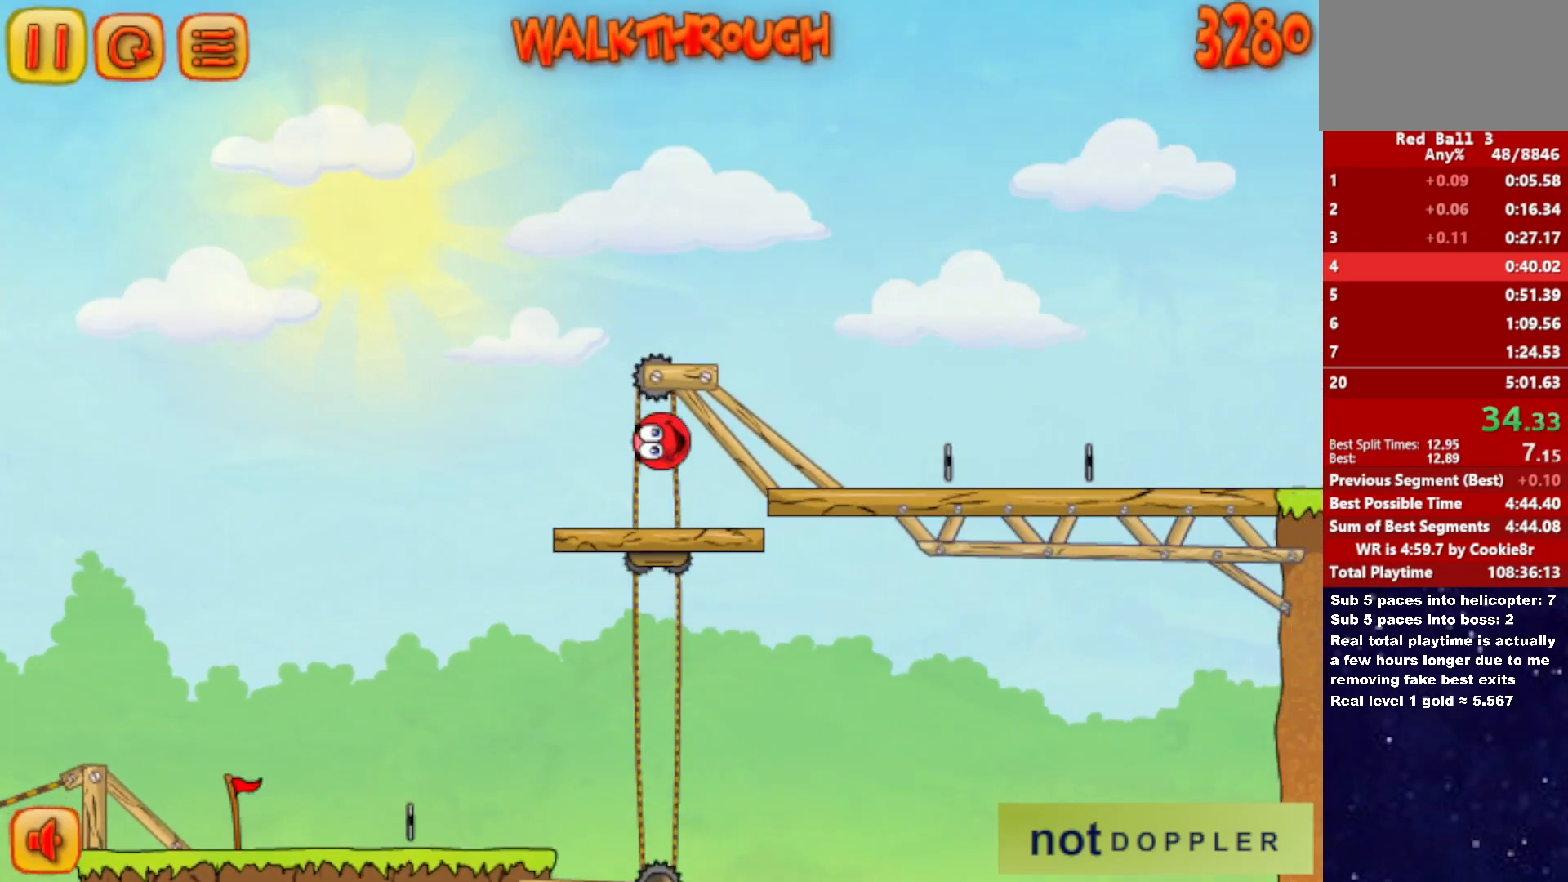
{"keys": ["right"], "events": [[217, "up", "up"]]}
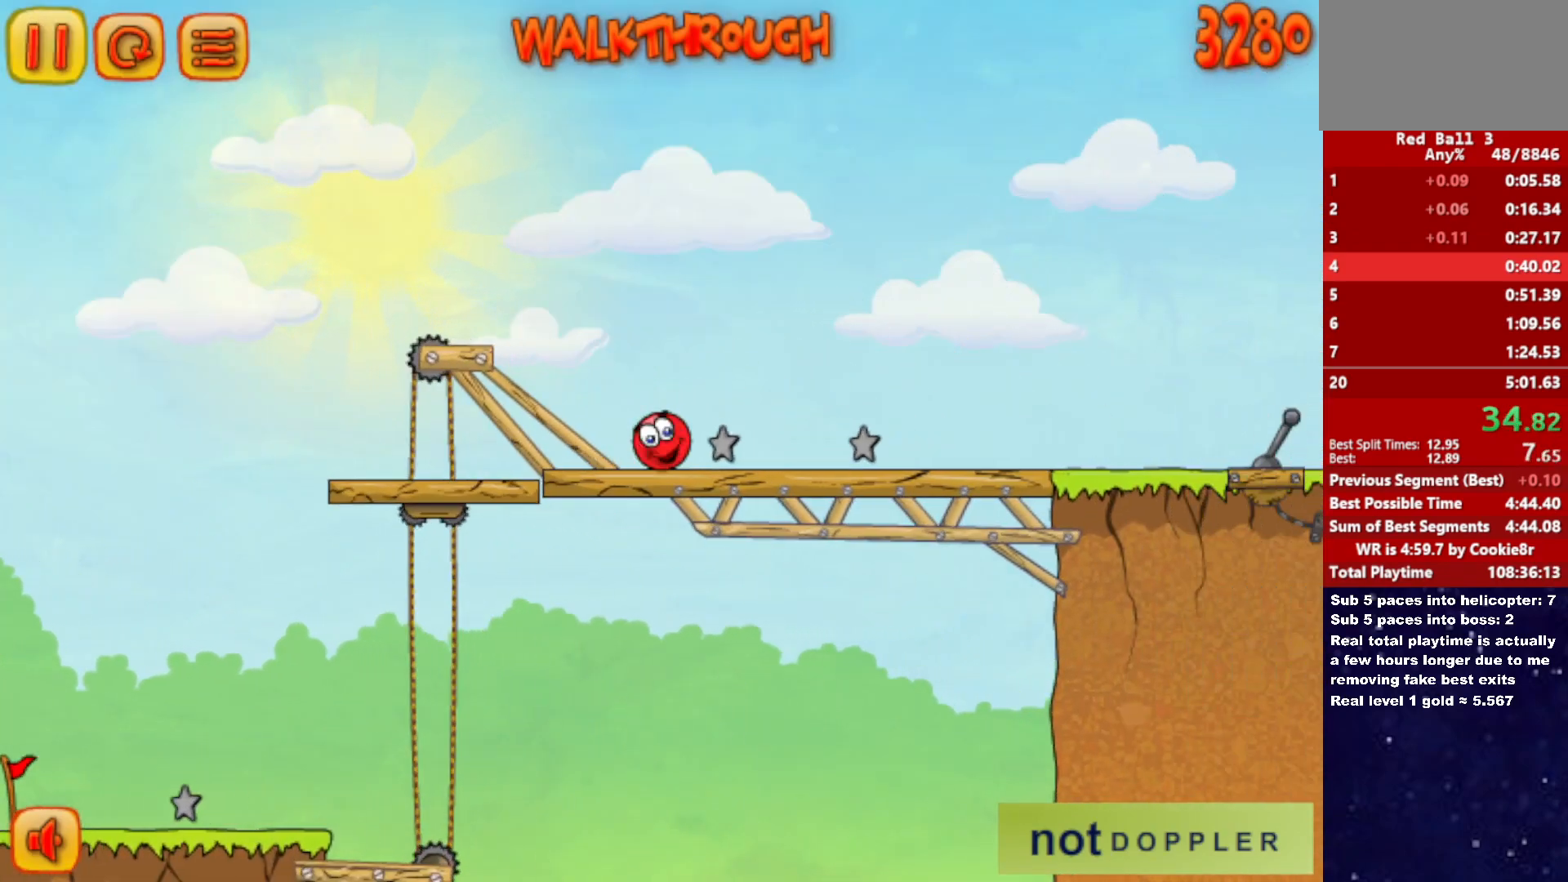
{"keys": ["right", "up"], "events": [[83, "up", "down"]]}
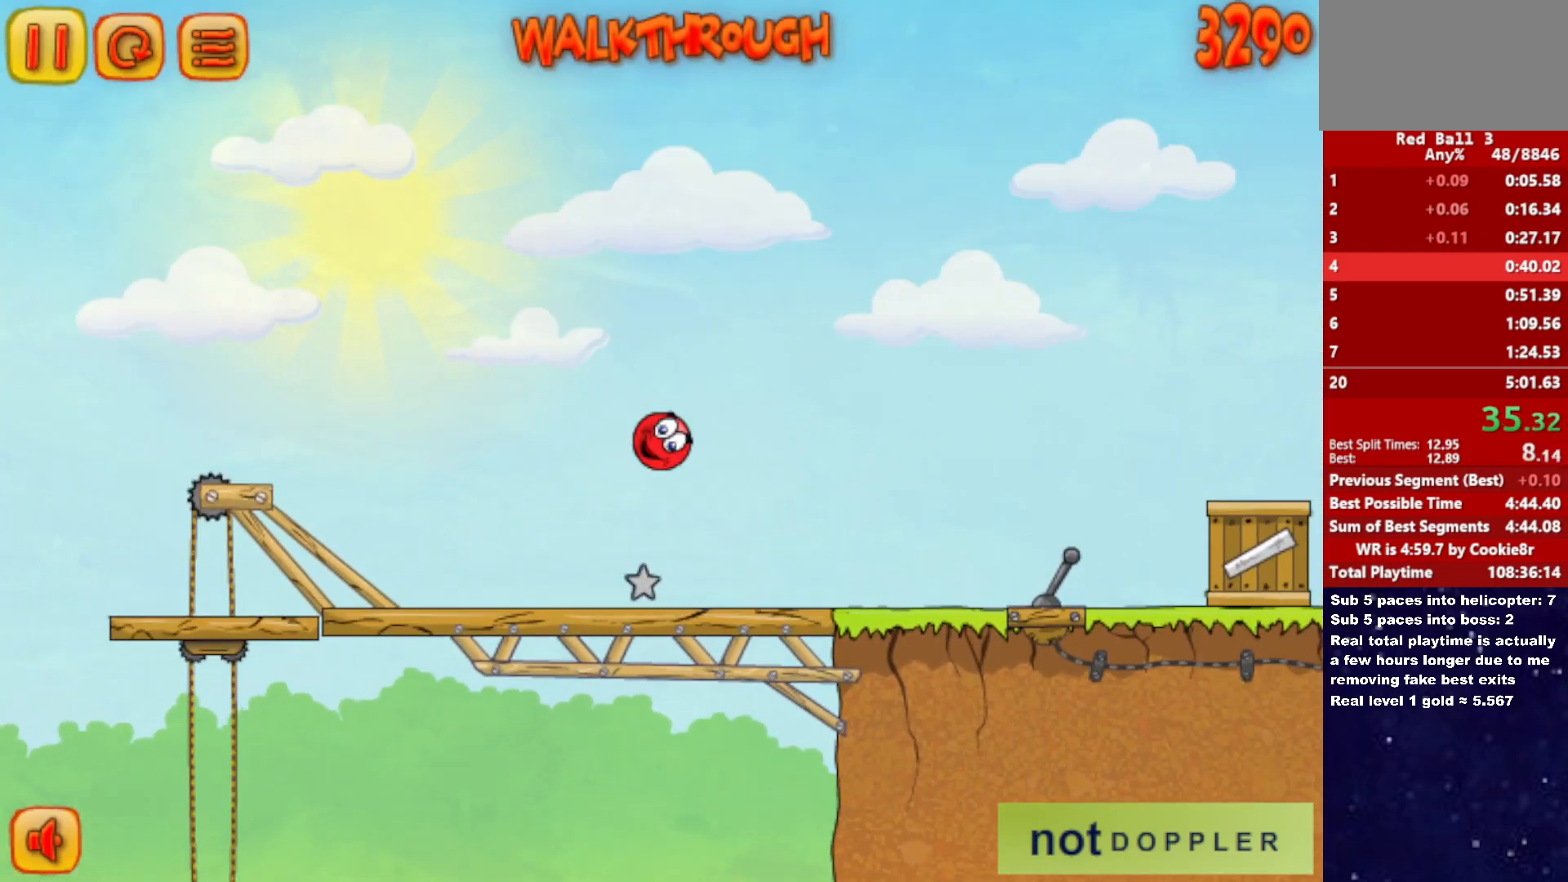
{"keys": ["right", "up"], "events": []}
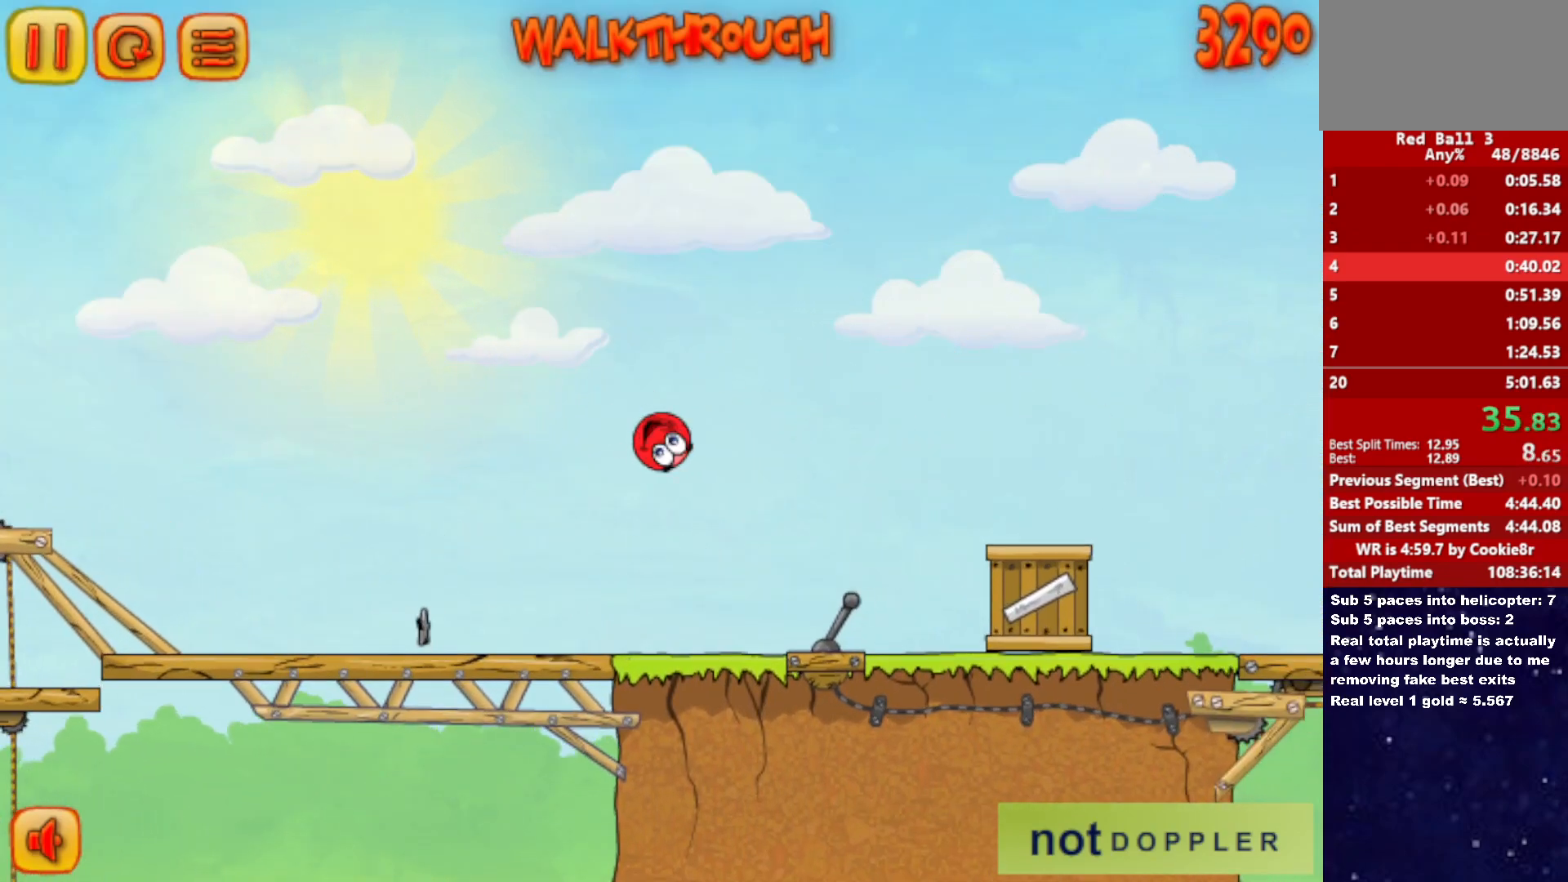
{"keys": ["right", "up"], "events": []}
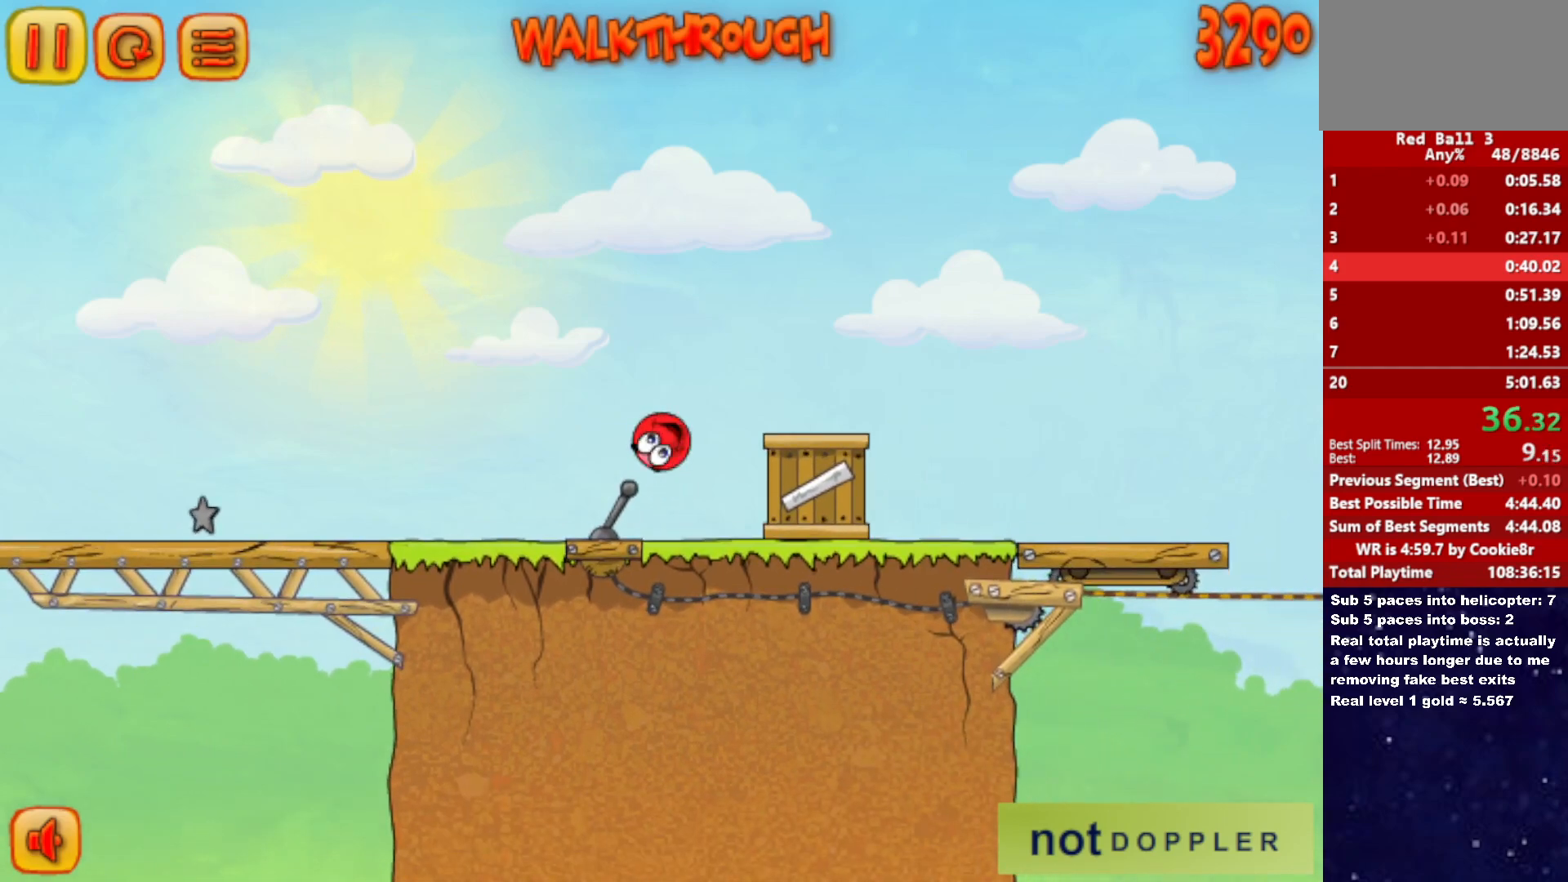
{"keys": ["right"], "events": [[83, "up", "up"]]}
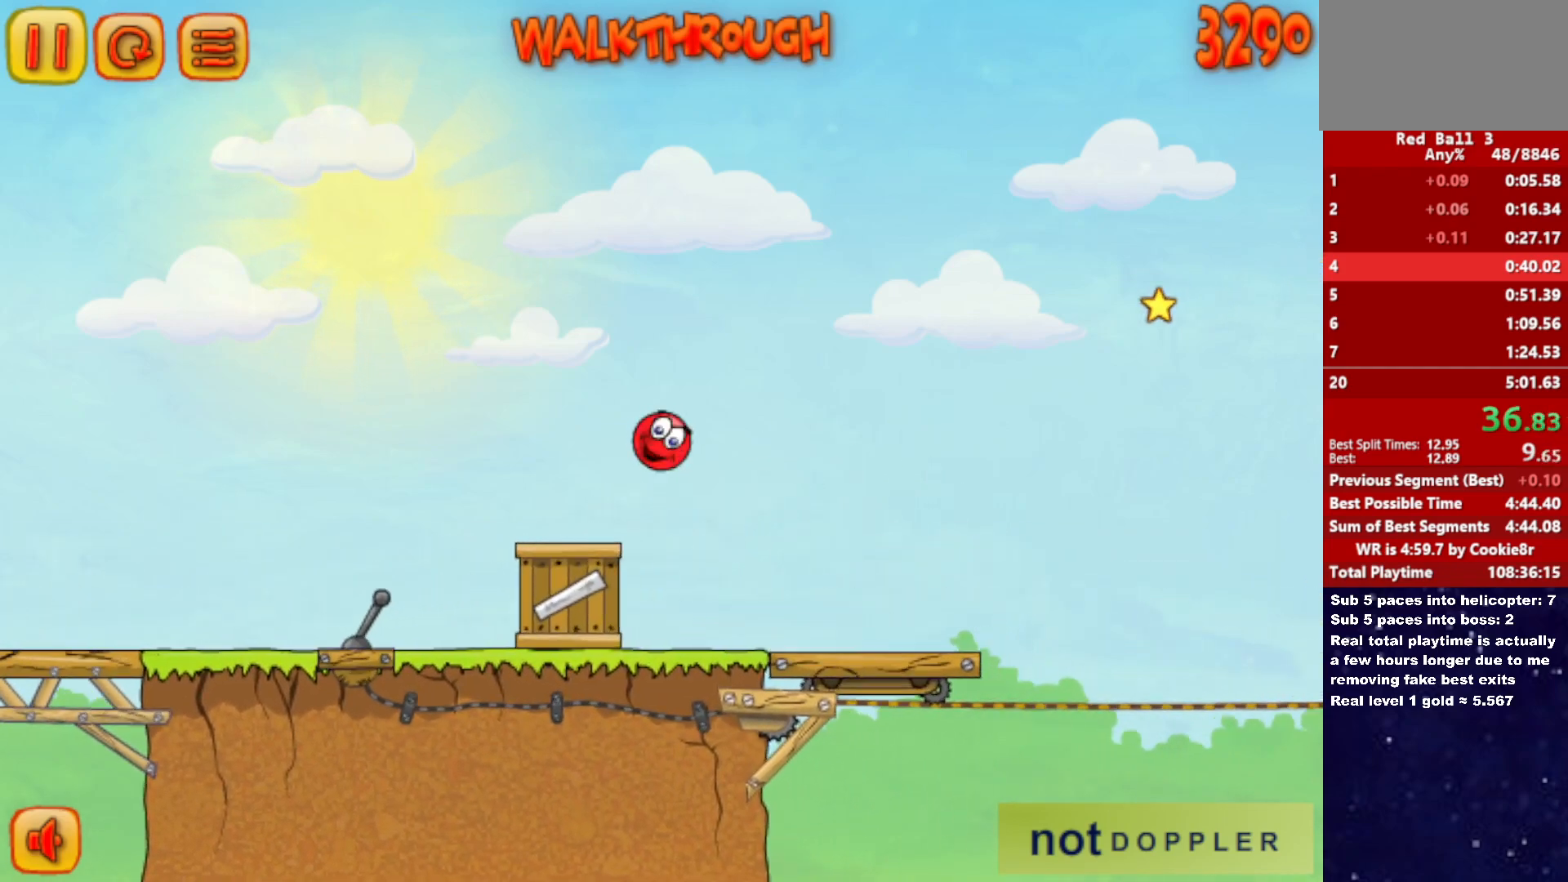
{"keys": ["right", "up"], "events": [[500, "up", "down"]]}
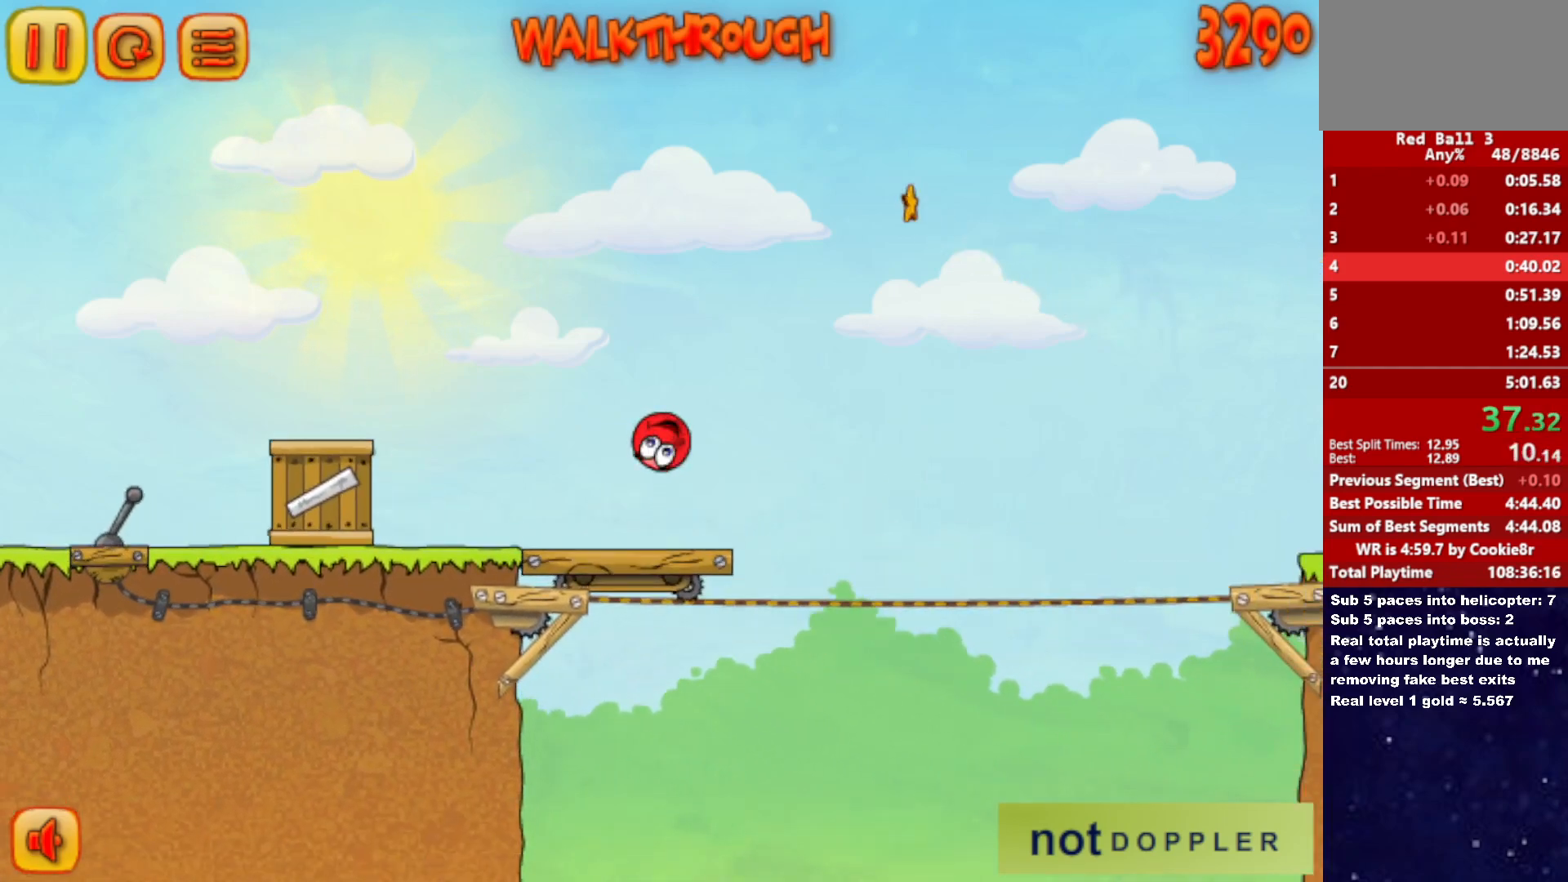
{"keys": ["right", "up"], "events": []}
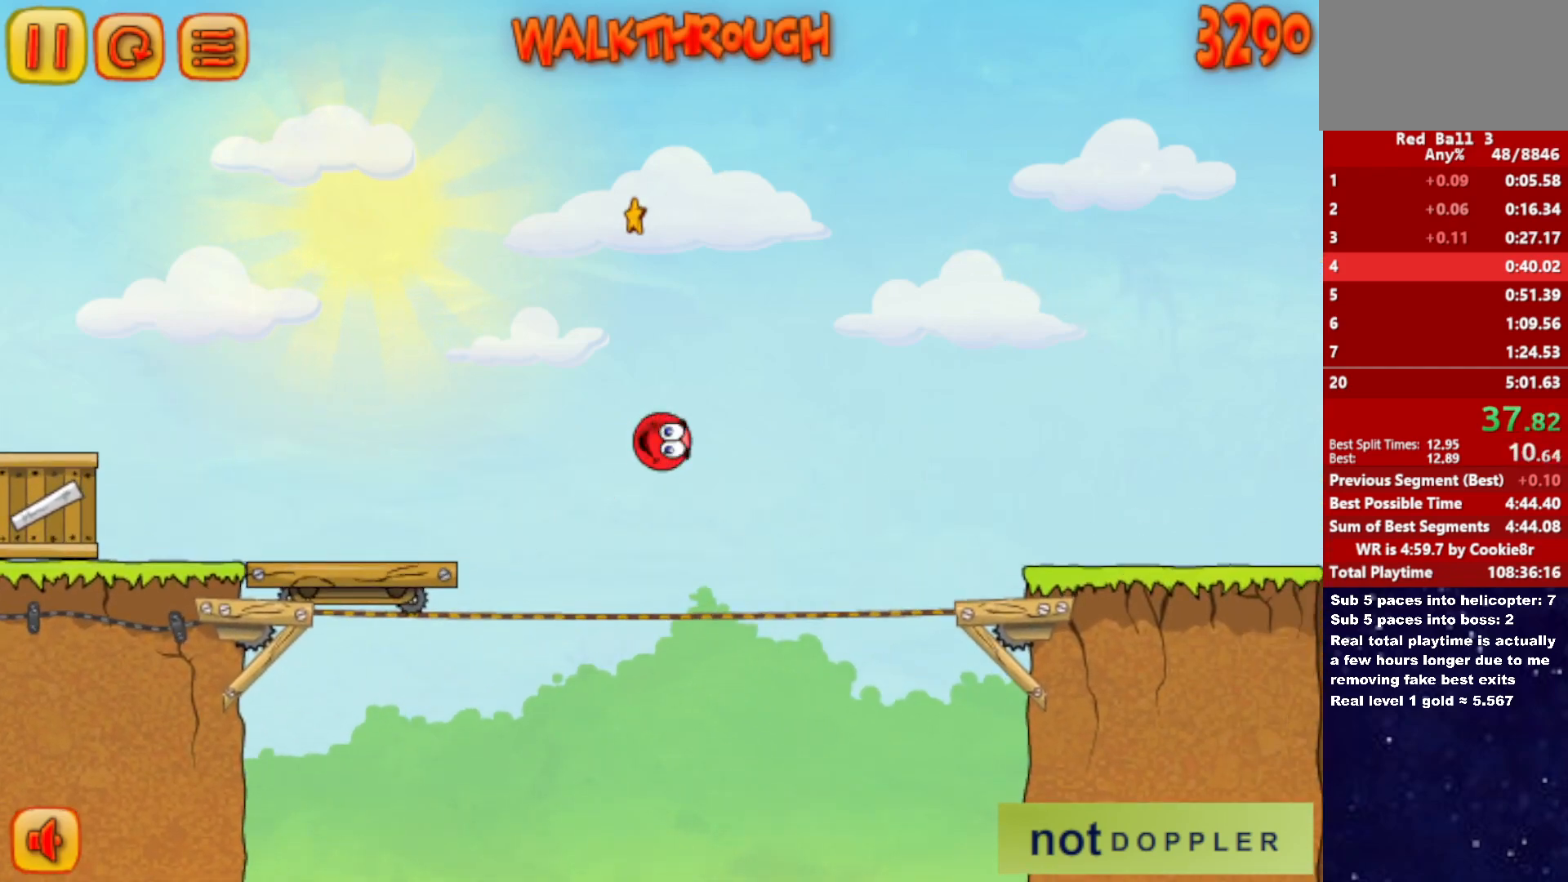
{"keys": ["right"], "events": [[83, "up", "up"]]}
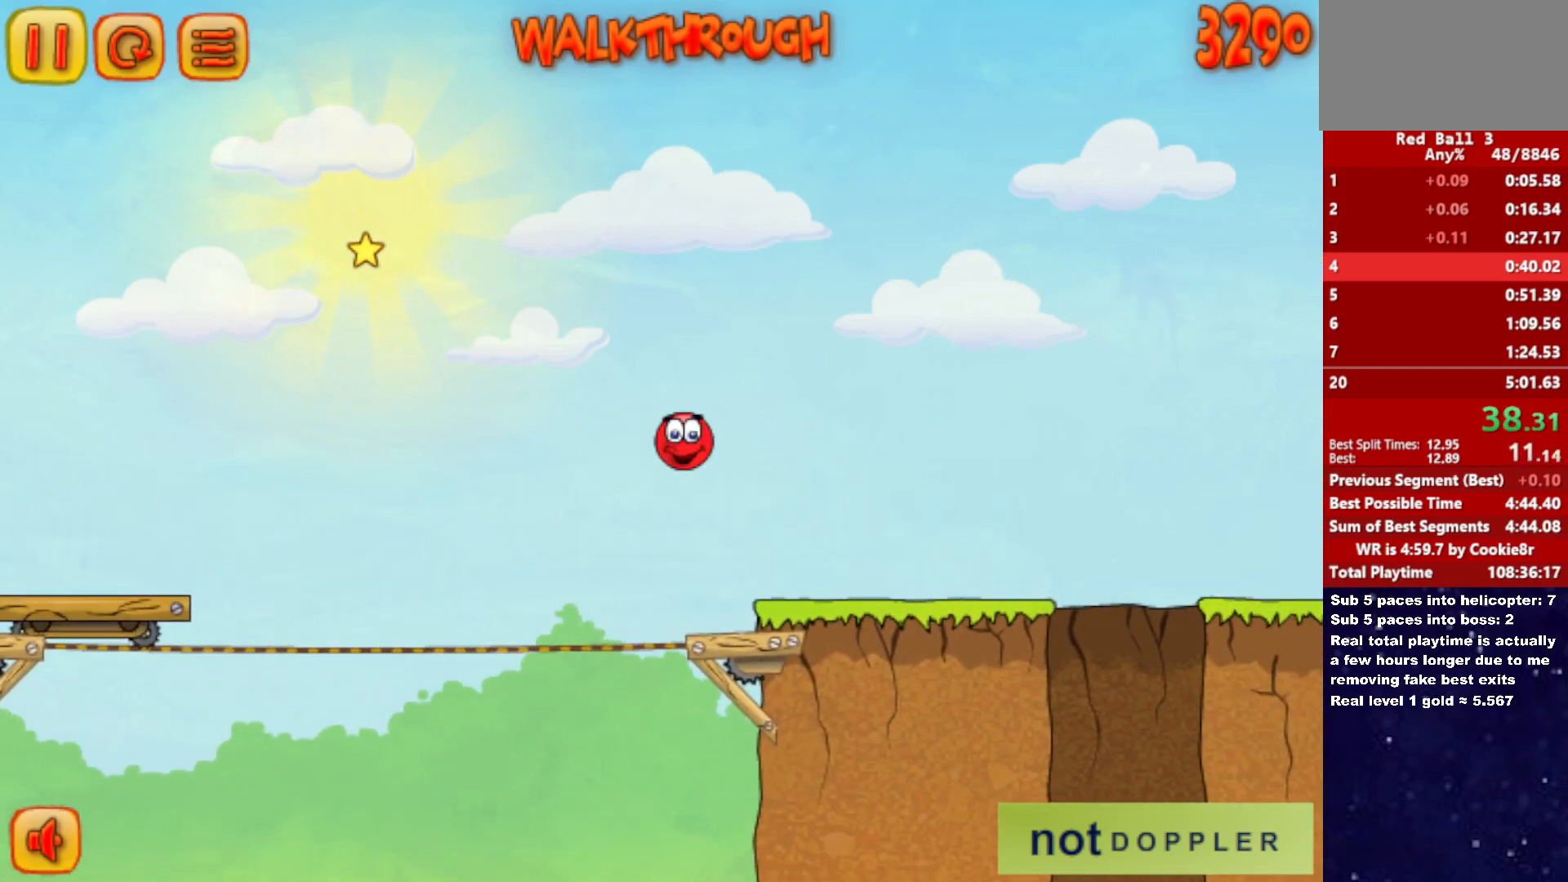
{"keys": ["left"], "events": [[467, "left", "down"], [467, "right", "up"]]}
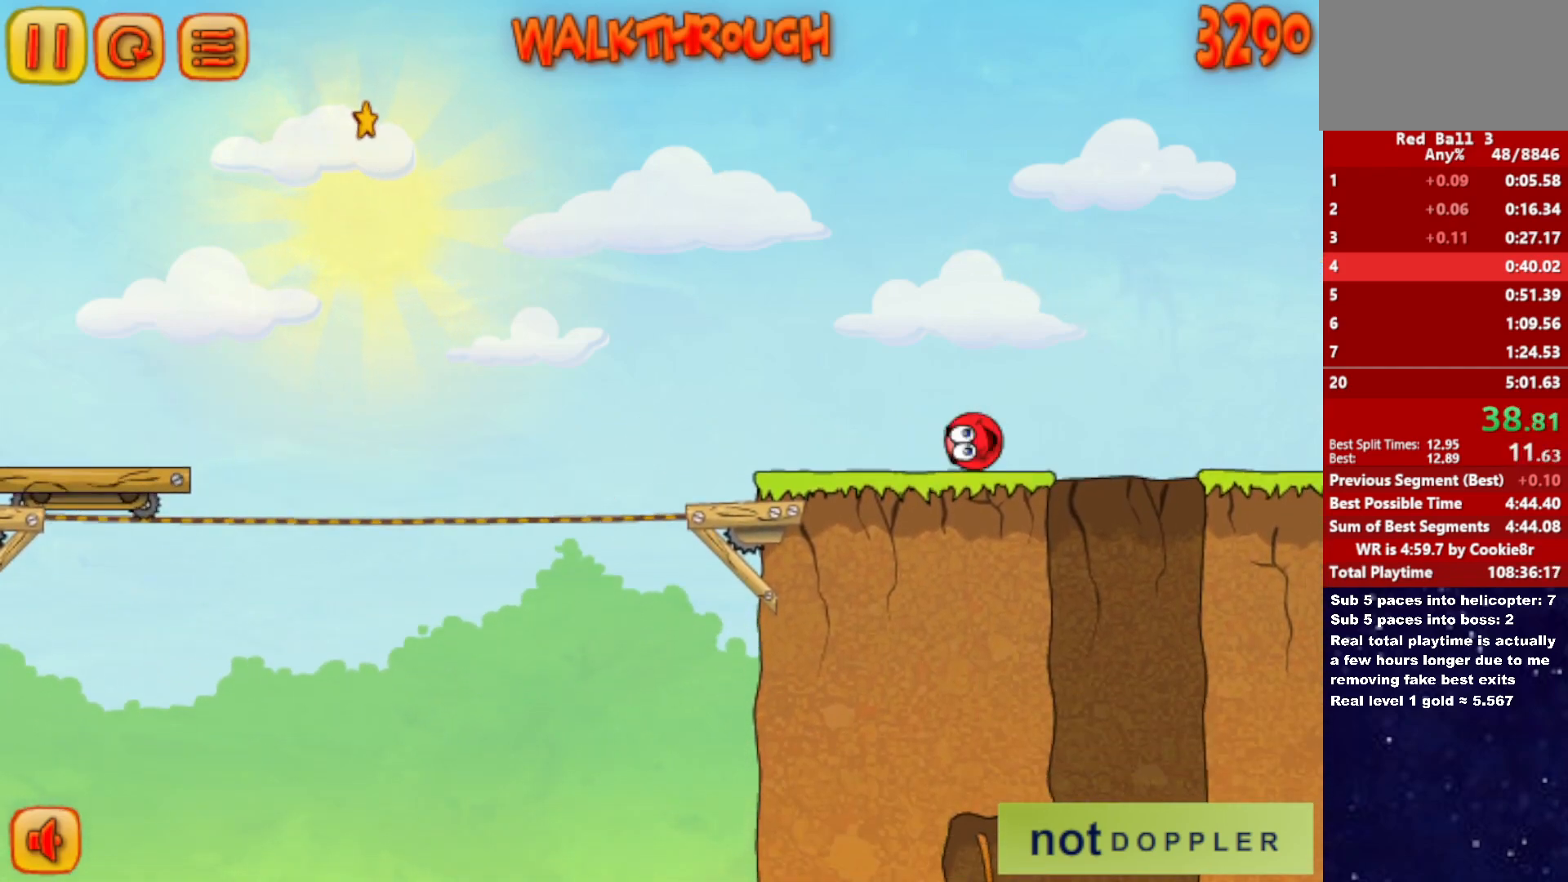
{"keys": ["left"], "events": []}
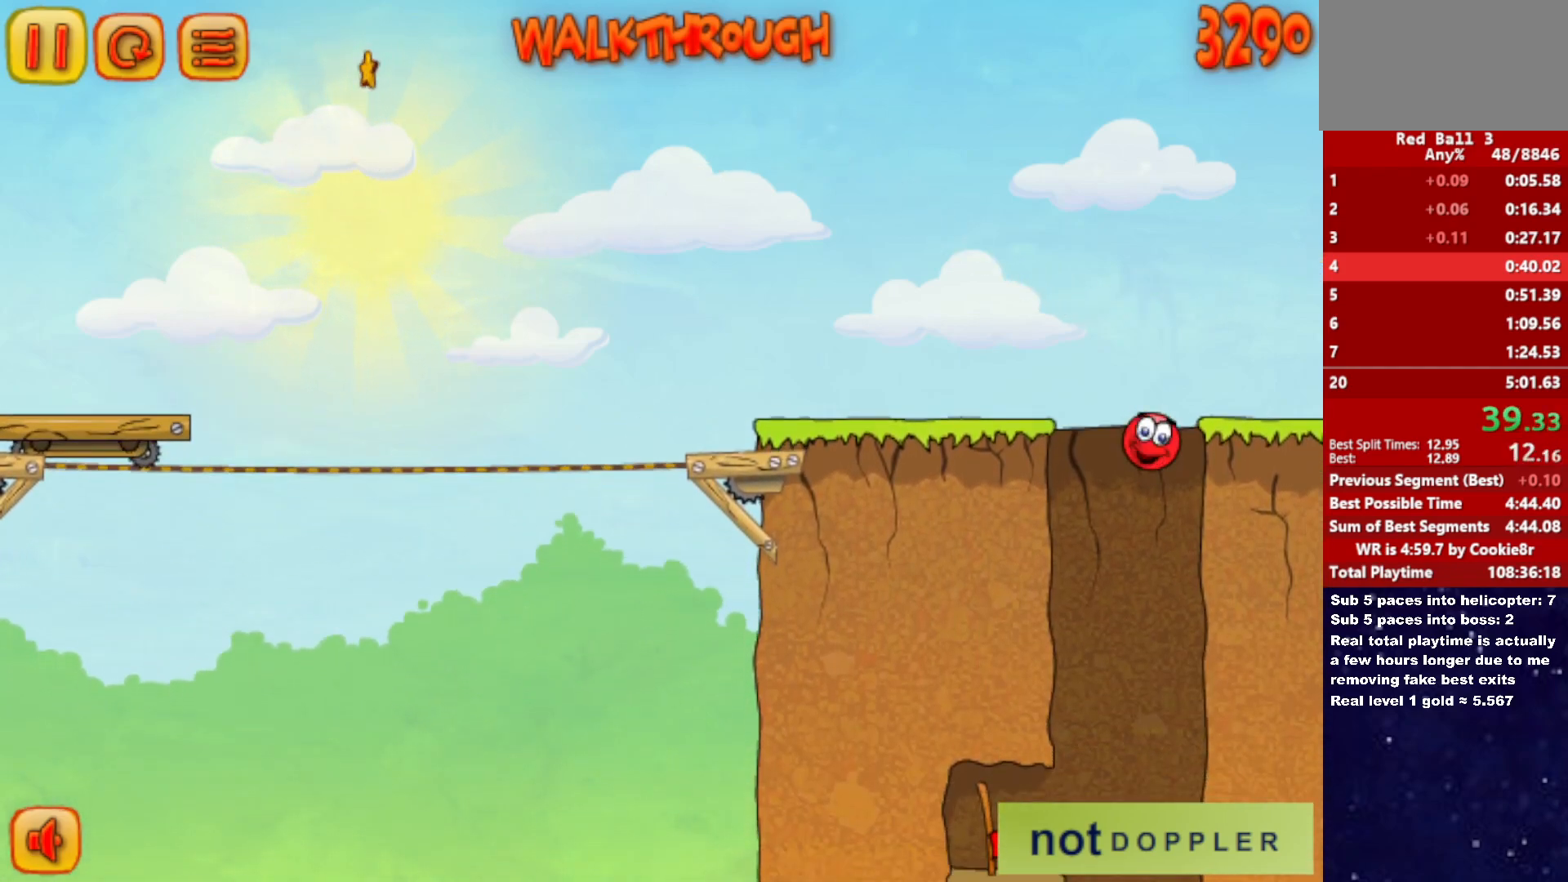
{"keys": ["left"], "events": [[50, "right", "down"], [117, "right", "up"]]}
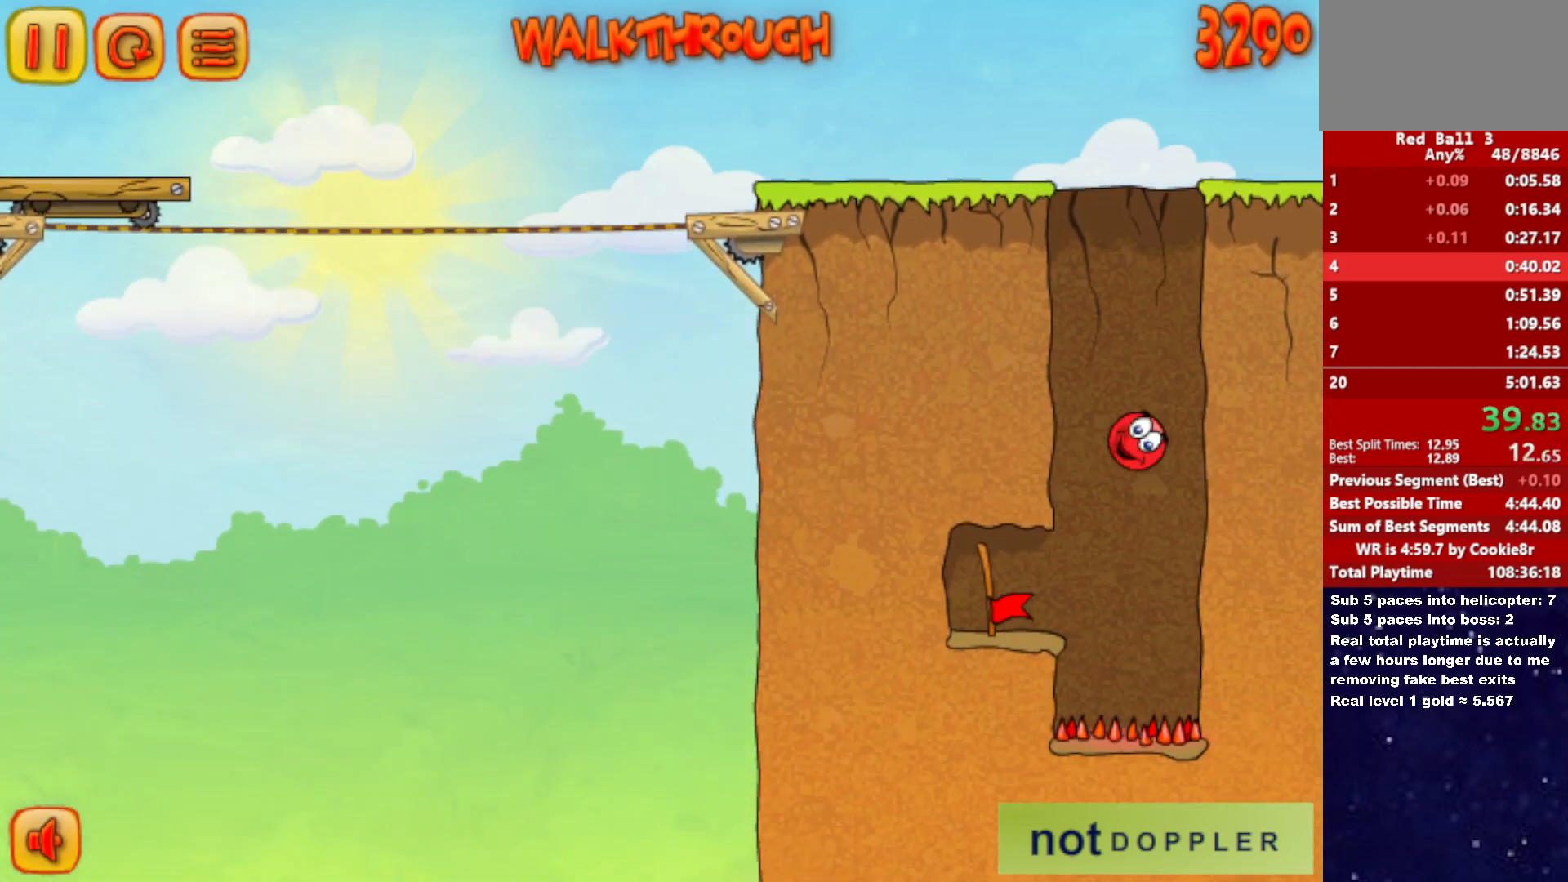
{"keys": ["left"], "events": []}
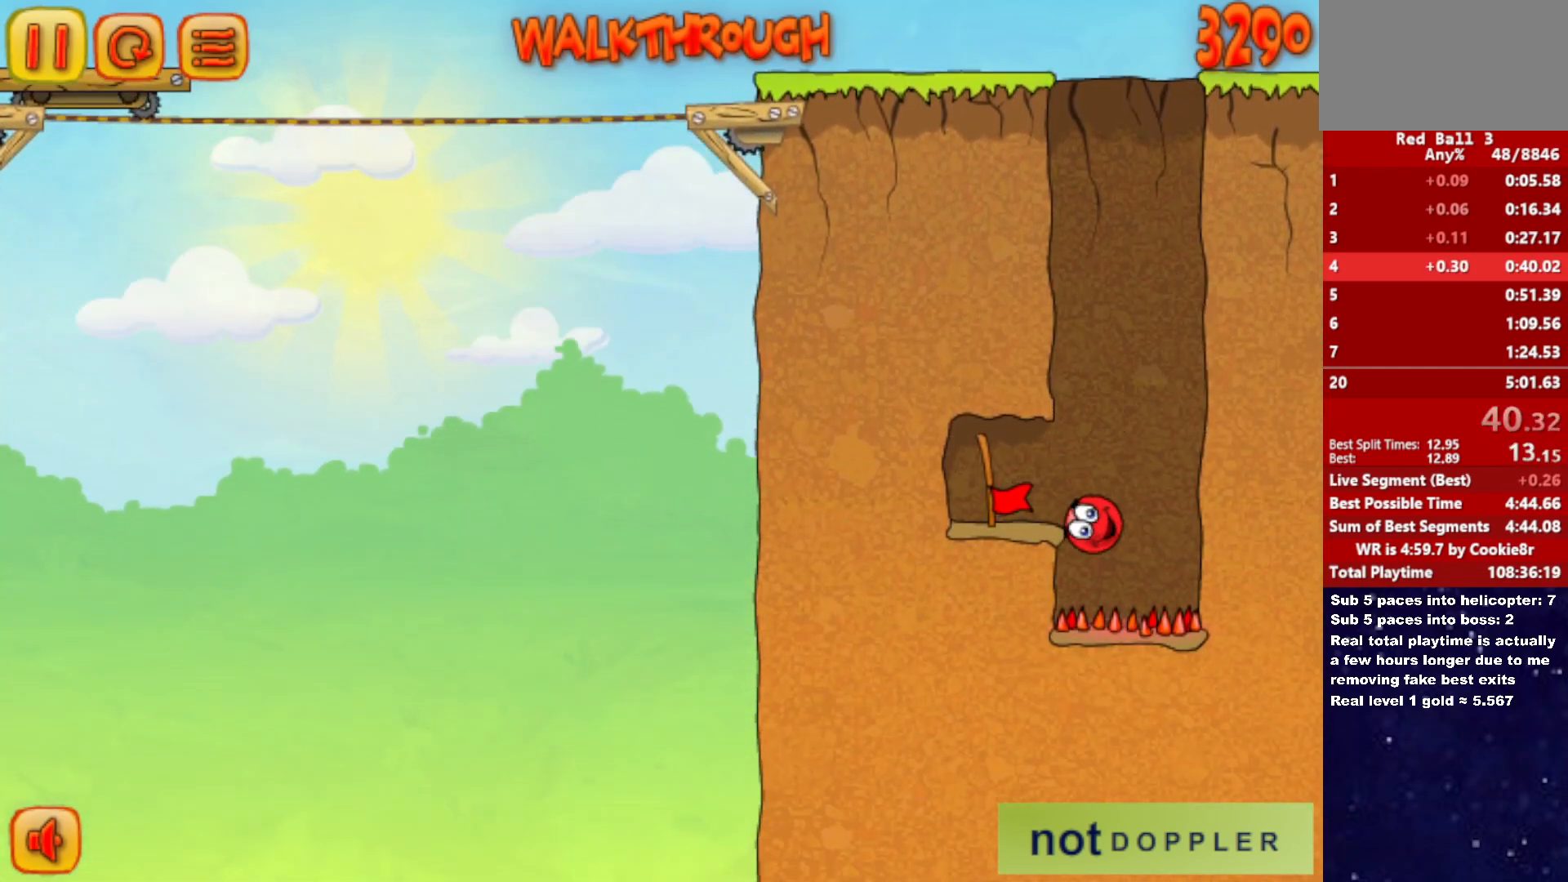
{"keys": ["left", "right"], "events": [[133, "up", "down"], [483, "up", "up"], [500, "right", "down"]]}
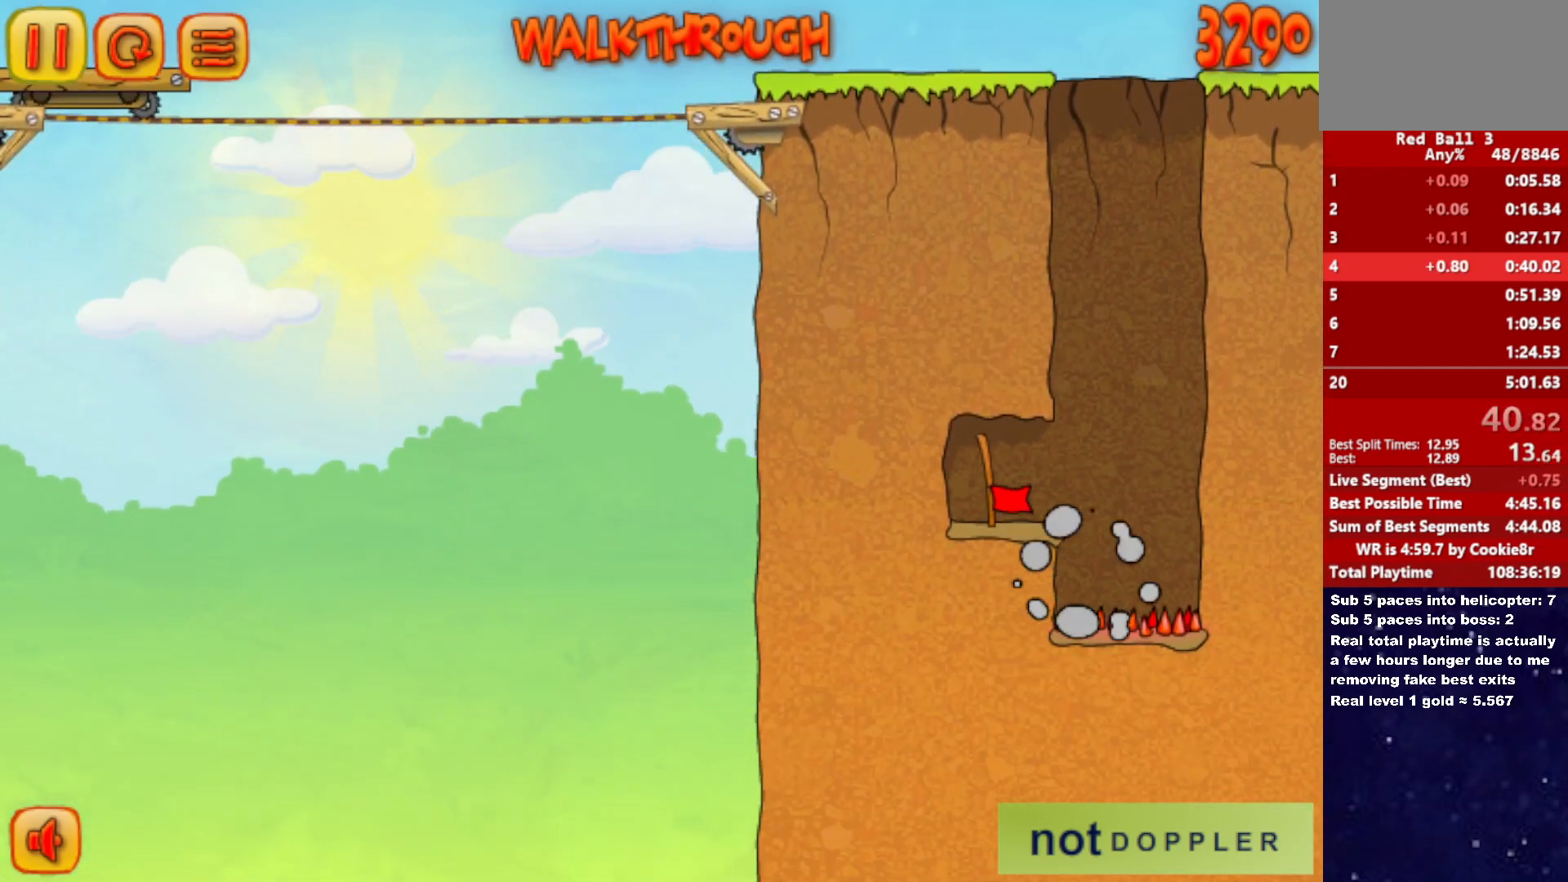
{"keys": ["right"], "events": [[33, "left", "up"]]}
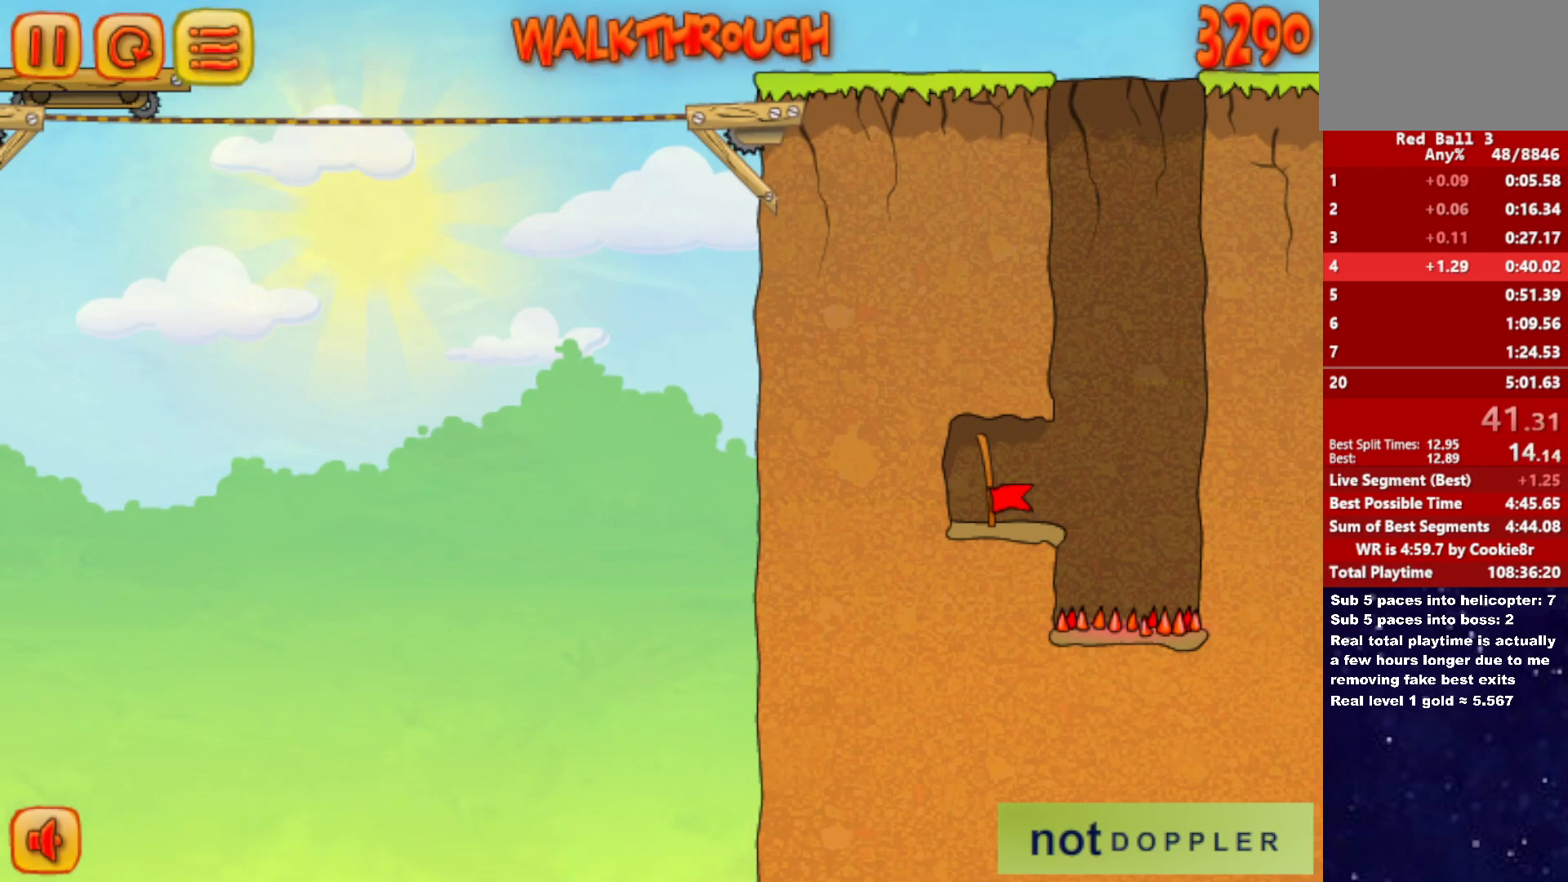
{"keys": ["right"], "events": []}
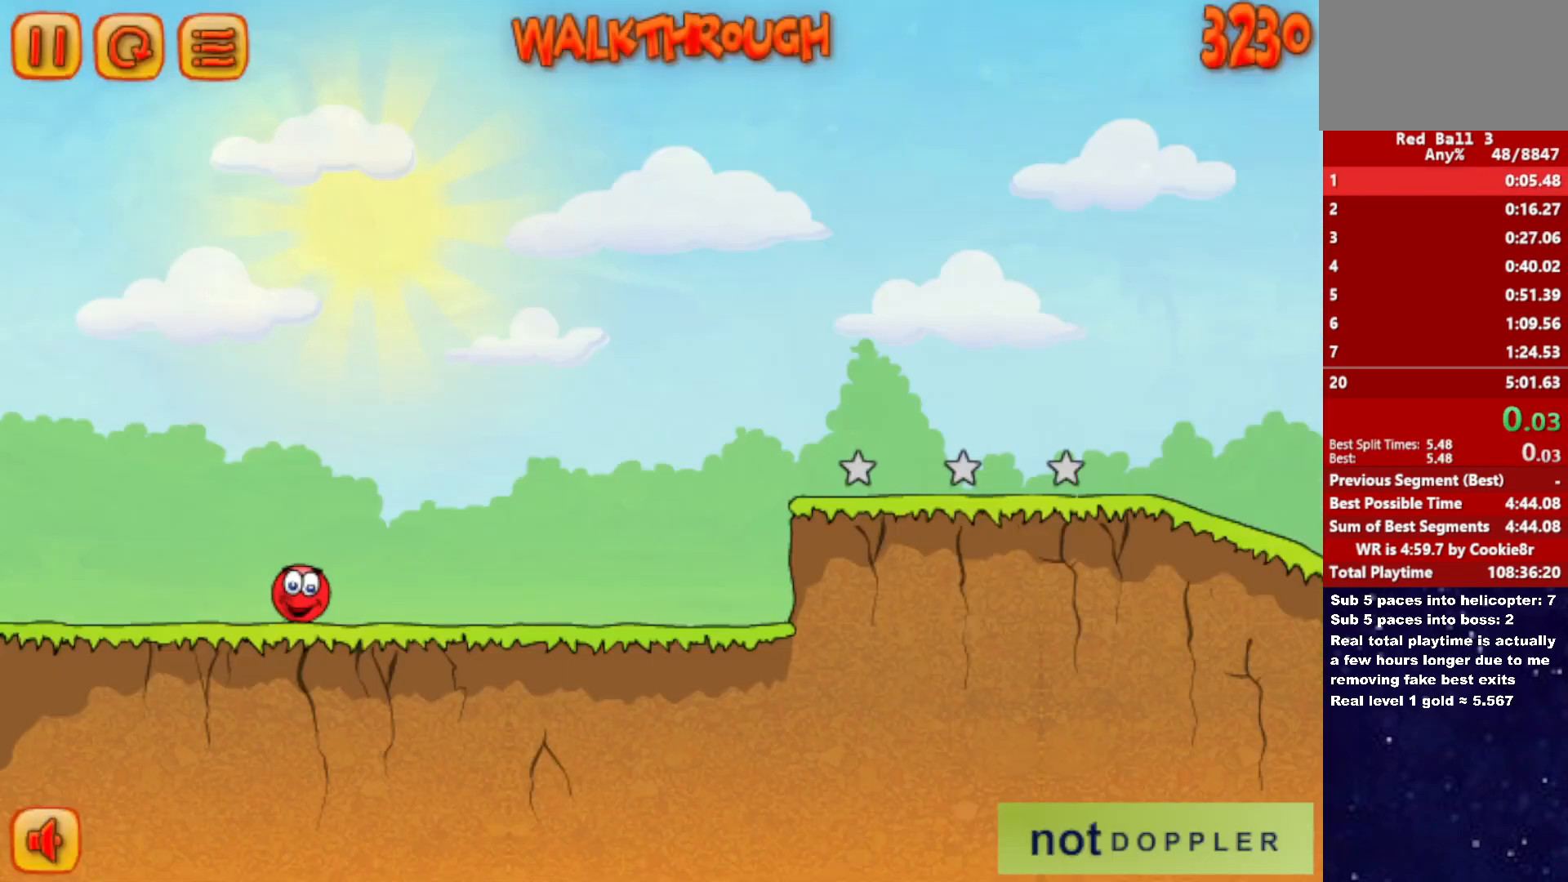
{"keys": ["right"], "events": []}
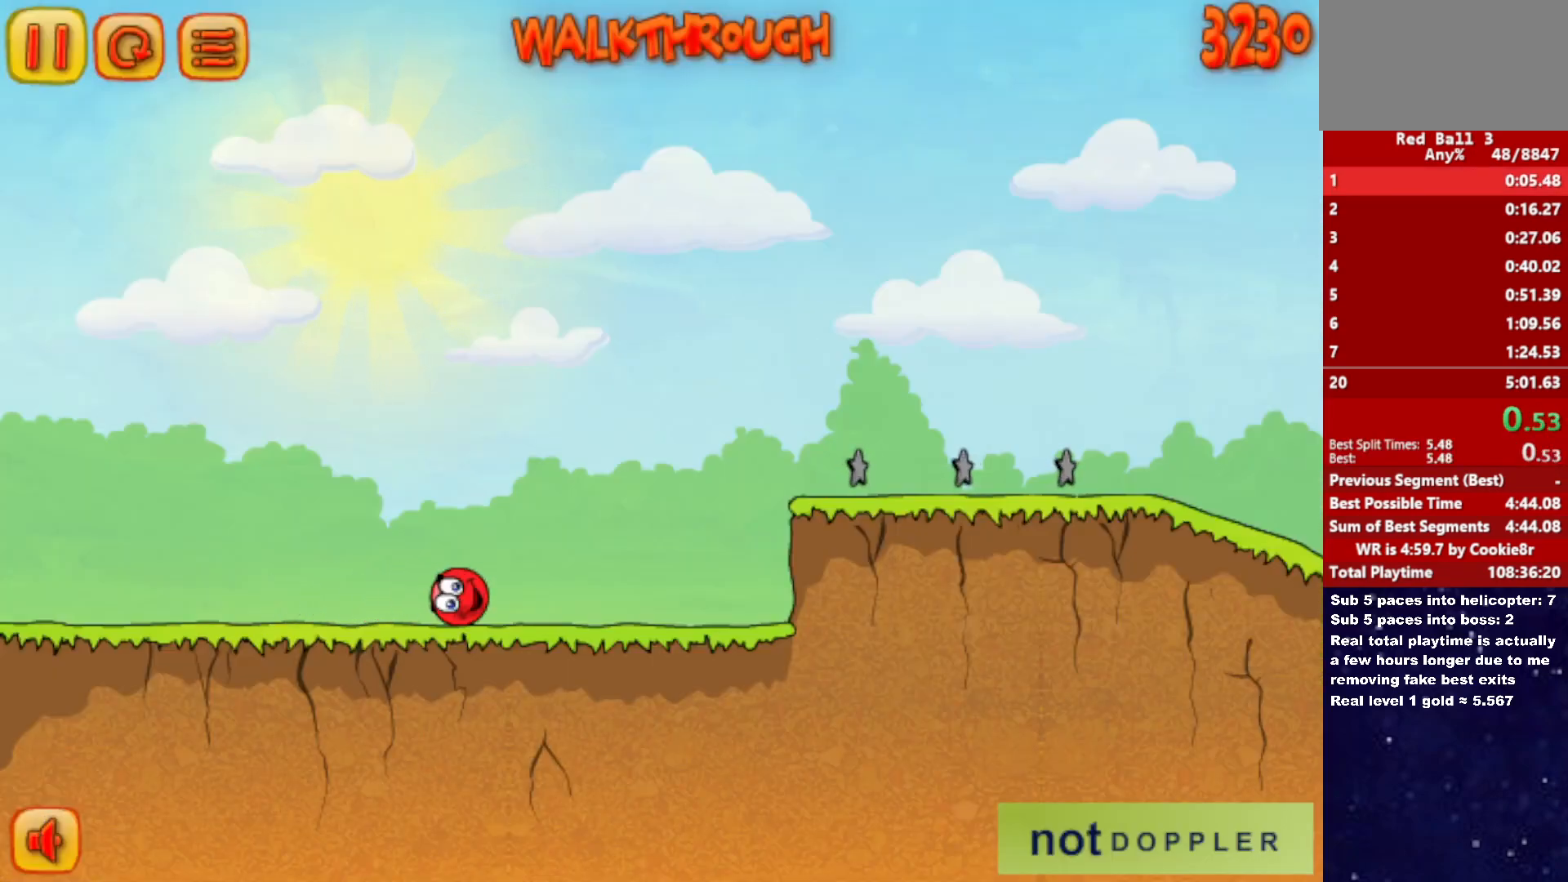
{"keys": ["right", "up"], "events": [[367, "up", "down"]]}
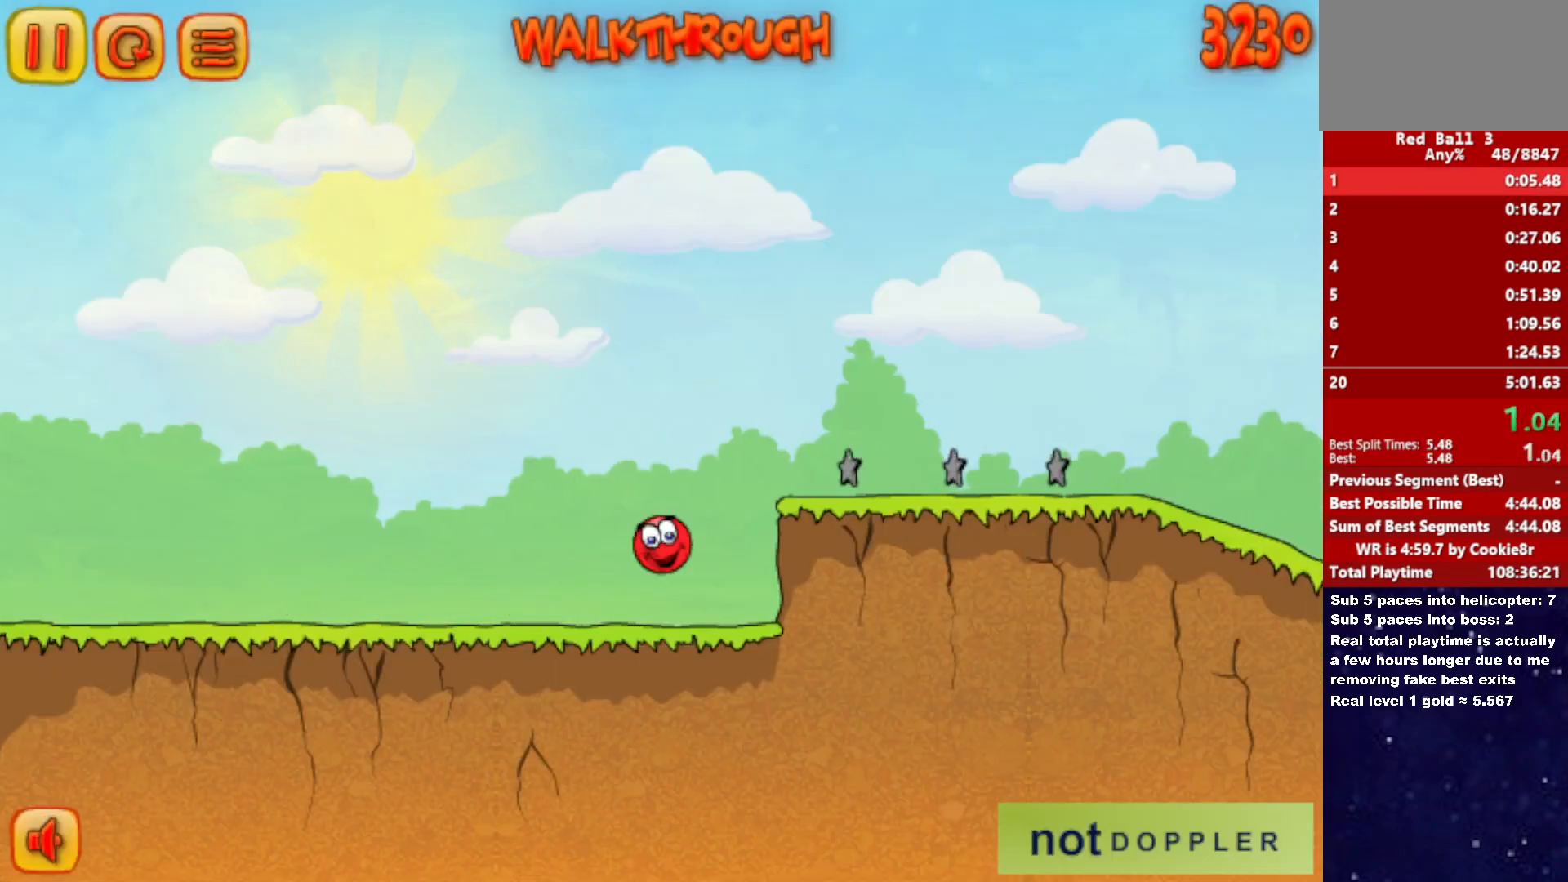
{"keys": ["right", "up"], "events": []}
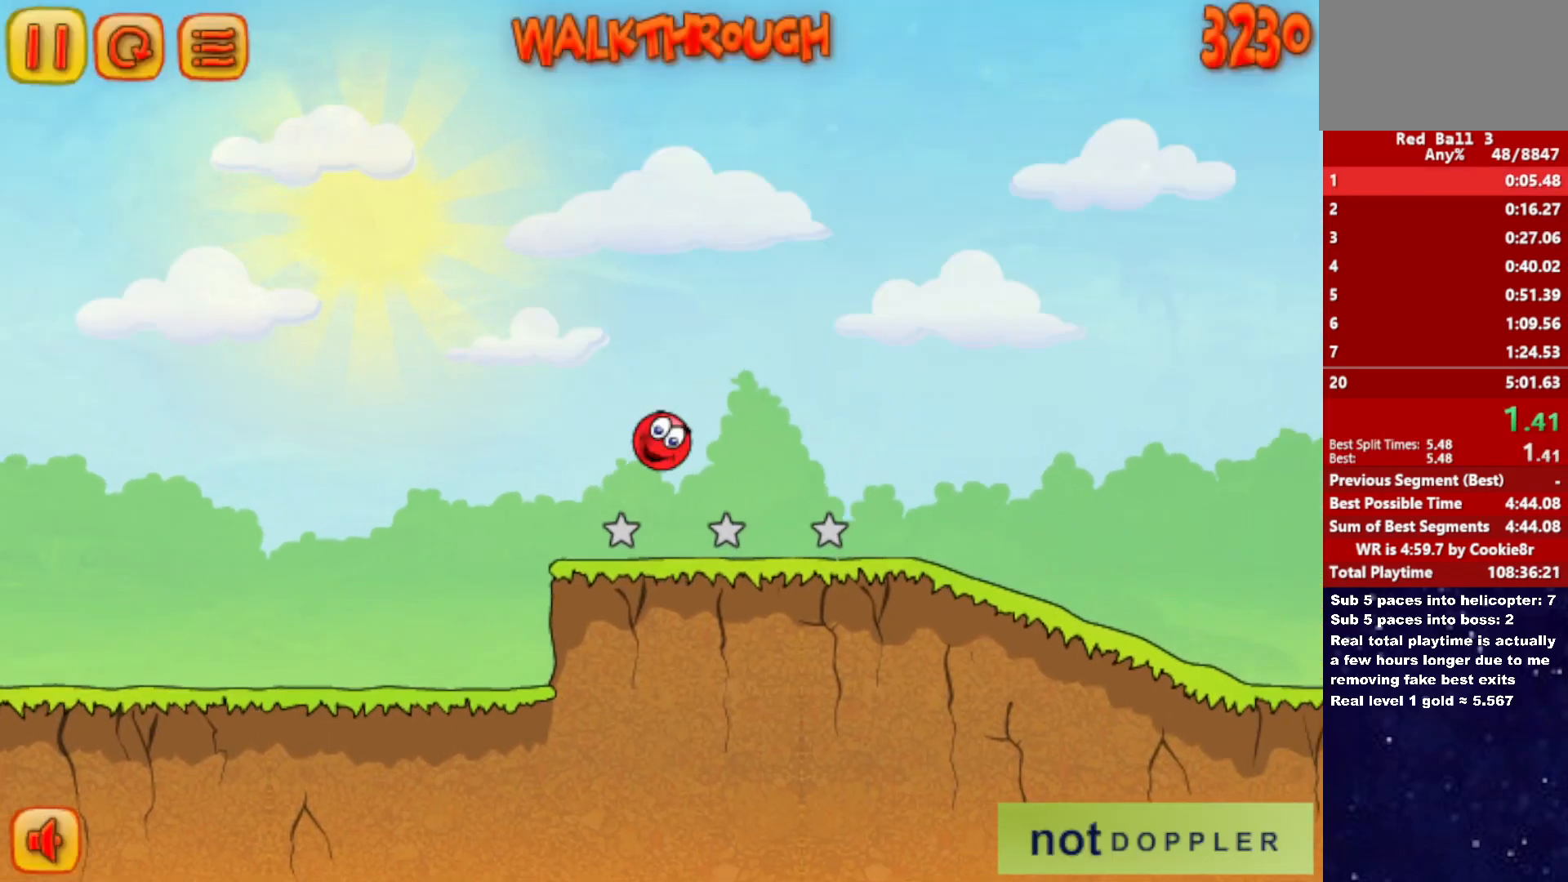
{"keys": ["right"], "events": [[167, "up", "up"]]}
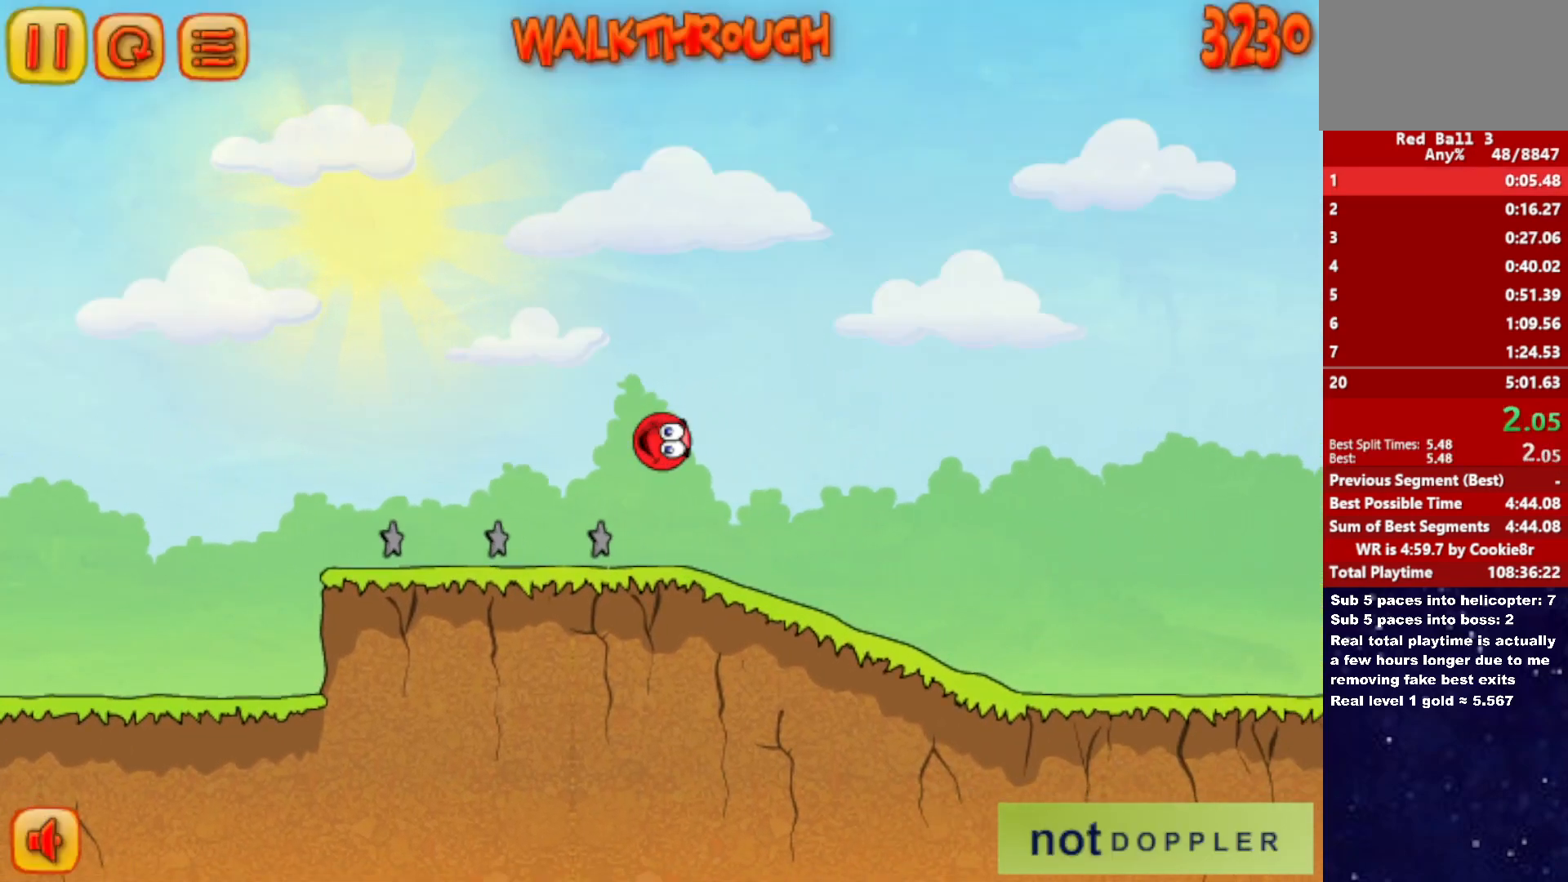
{"keys": ["right"], "events": []}